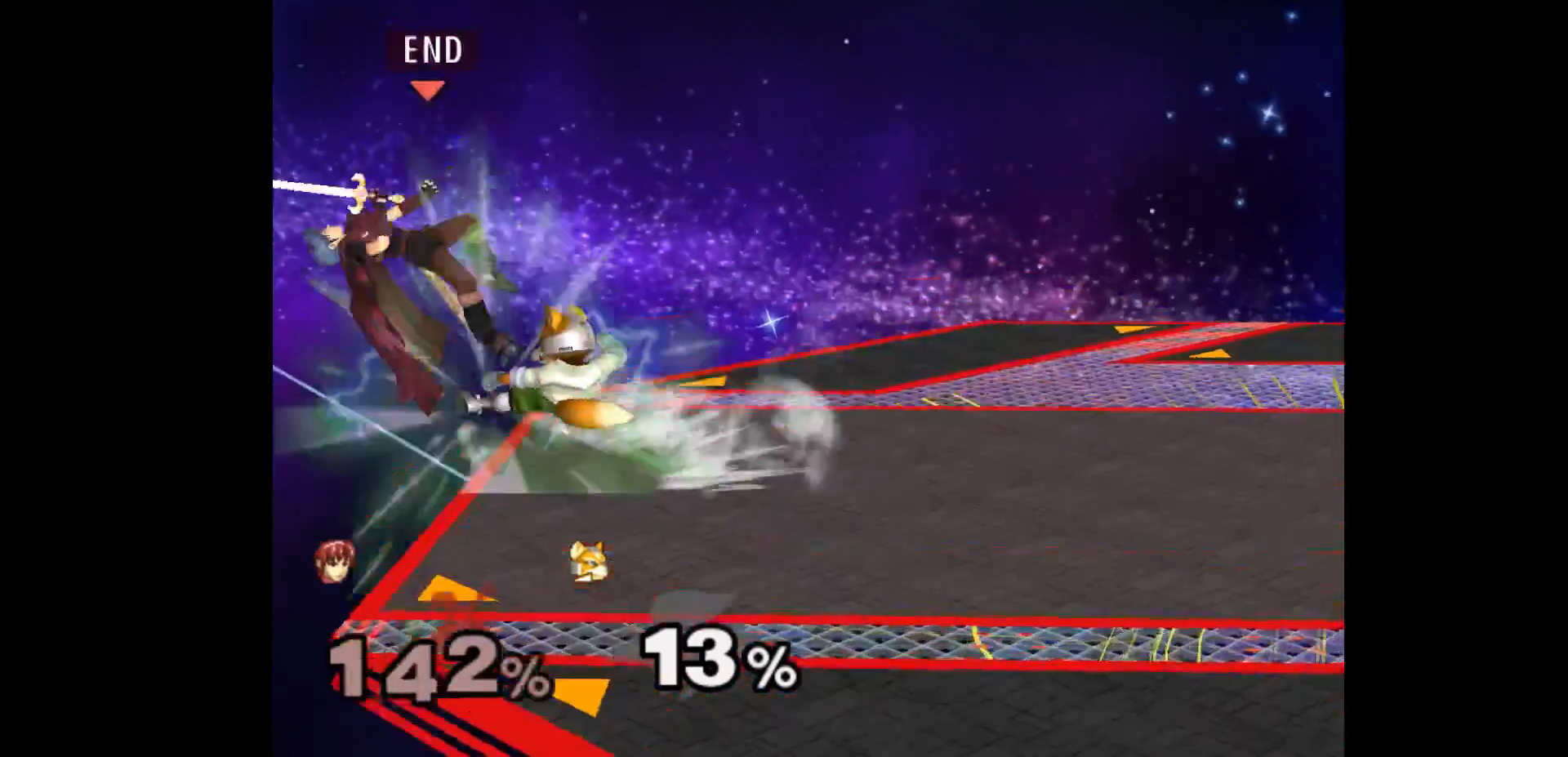
Gameplay with a controller (Nintendo layout); each line is a JSON object with the inputs held at the frame after it. "events" lists button and stick changes between this image and that frame as [ms after this image, input, new state], when the widget could be followed in between. Not read: L3 R3 START right_stick.
{"buttons": [], "left_stick": "left", "events": [[317, "L1", "up"], [400, "left_stick", "left"]]}
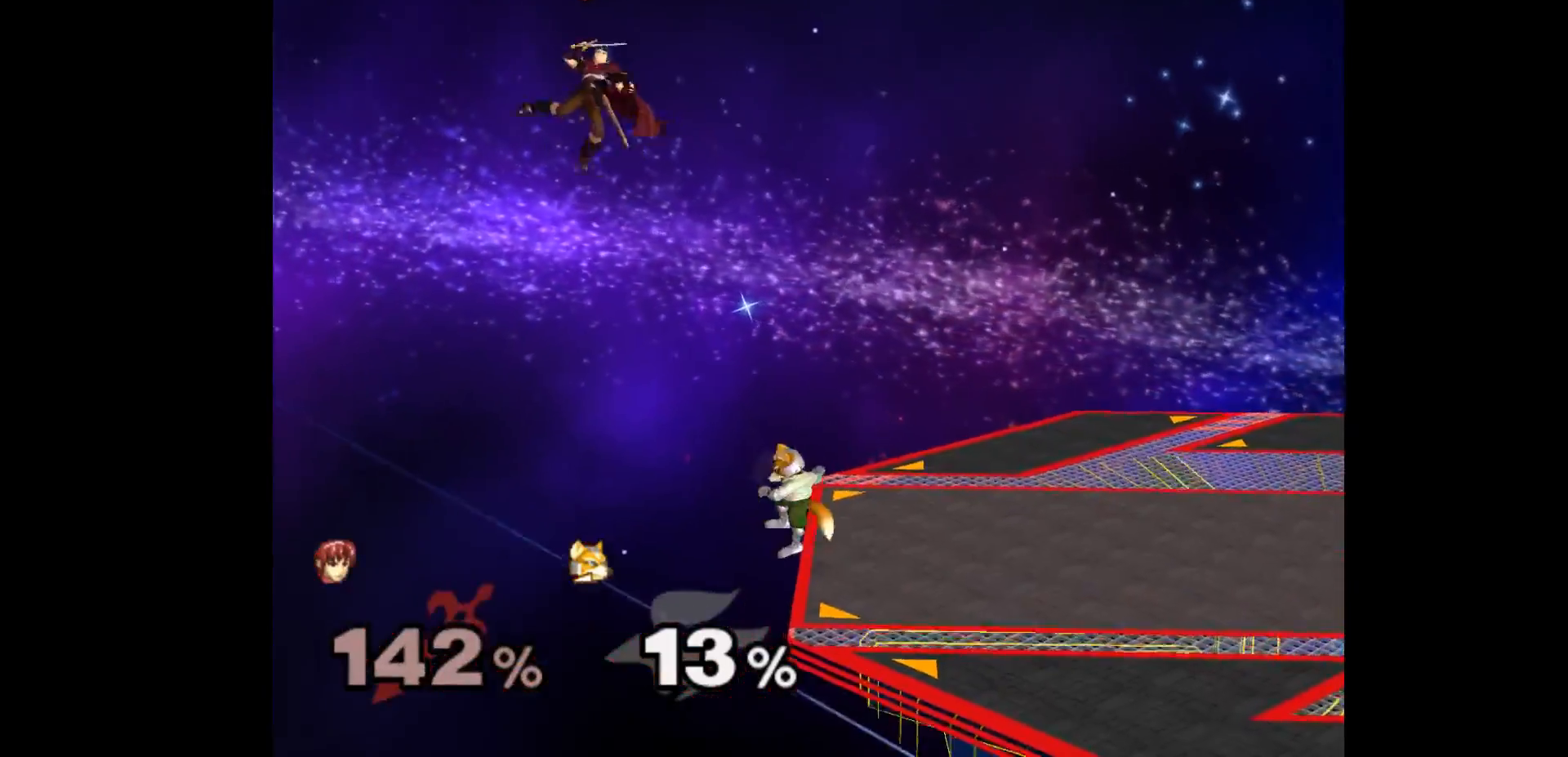
{"buttons": ["A"], "left_stick": "right", "events": [[67, "left_stick", "center"], [400, "left_stick", "right"], [450, "A", "down"]]}
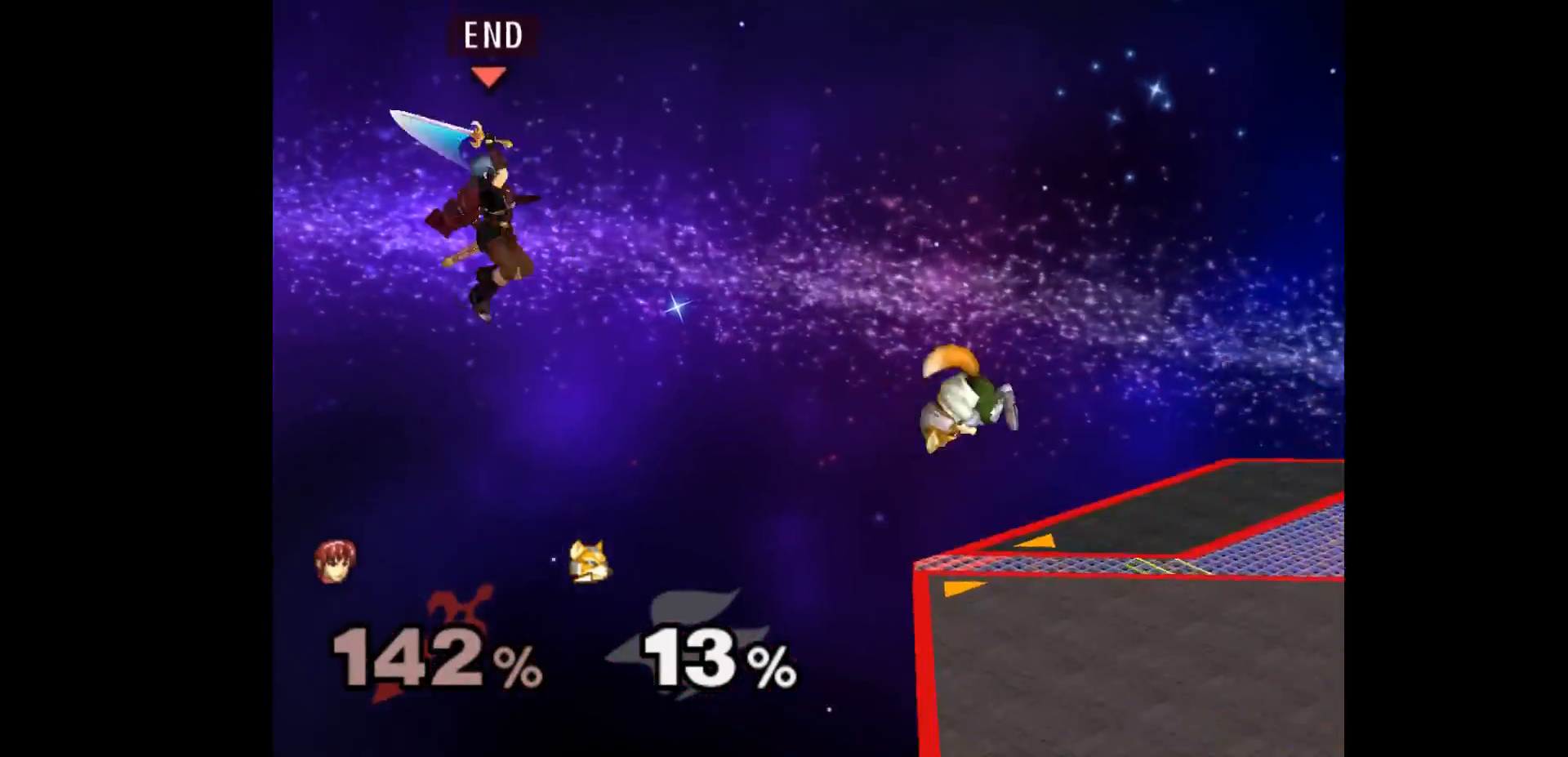
{"buttons": [], "left_stick": "center", "events": [[67, "A", "up"], [350, "left_stick", "center"]]}
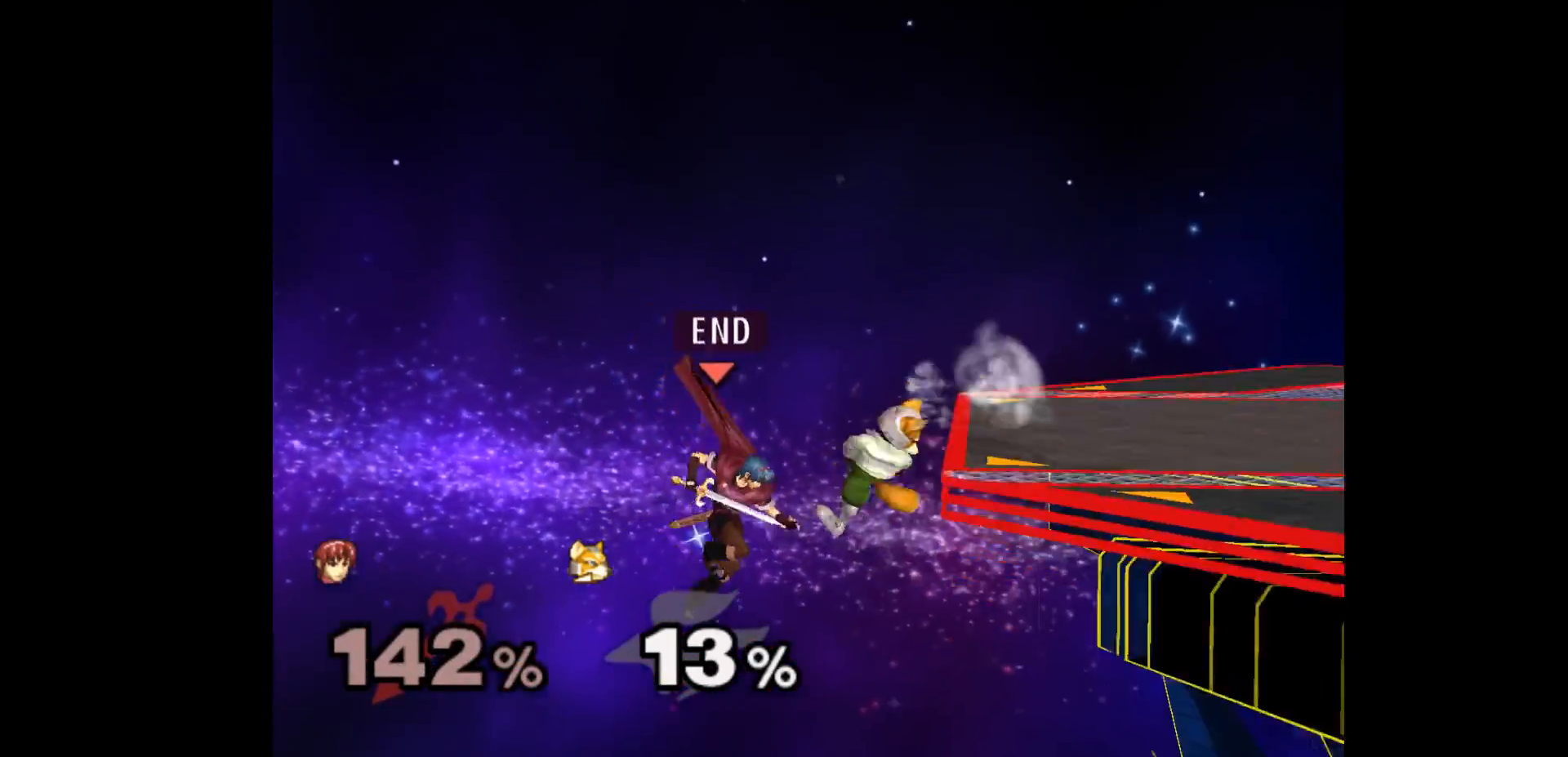
{"buttons": [], "left_stick": "center", "events": [[17, "left_stick", "up-left"], [133, "A", "down"], [167, "left_stick", "right"], [267, "A", "up"], [467, "left_stick", "center"]]}
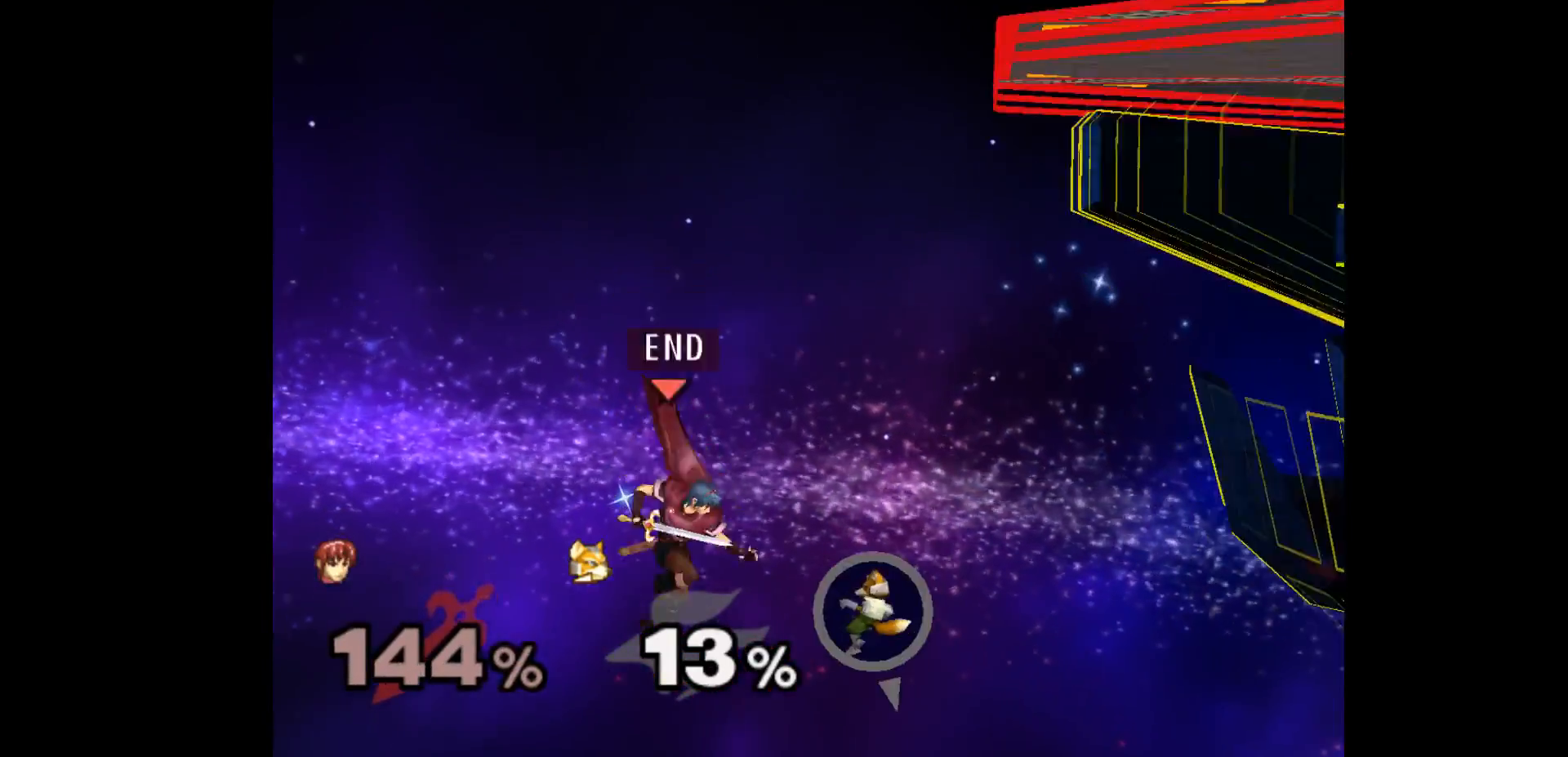
{"buttons": [], "left_stick": "up", "events": [[33, "left_stick", "up"], [217, "left_stick", "center"], [300, "left_stick", "up-right"], [400, "left_stick", "up"]]}
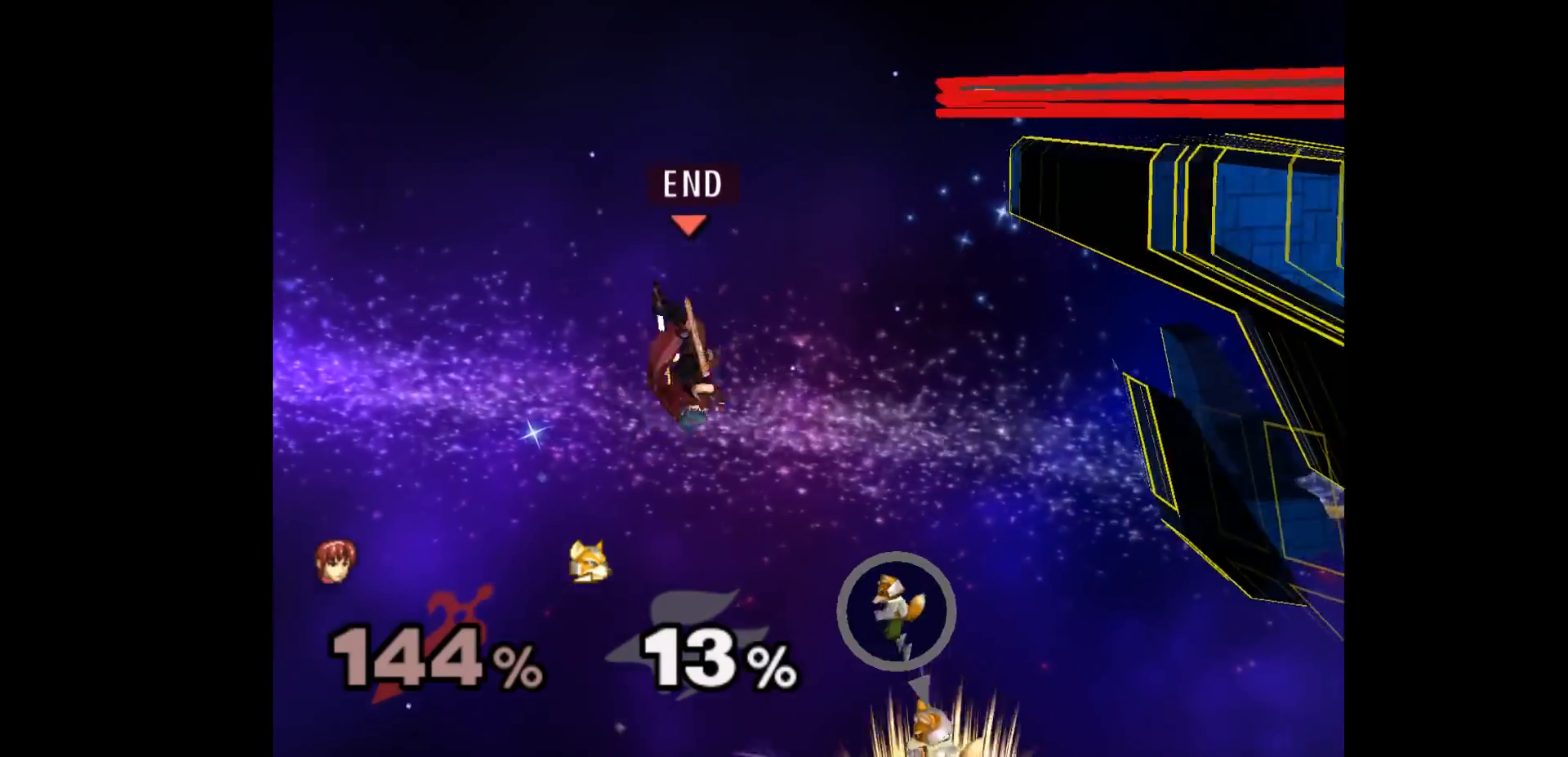
{"buttons": ["B"], "left_stick": "up-right", "events": [[33, "left_stick", "up-right"], [433, "B", "down"]]}
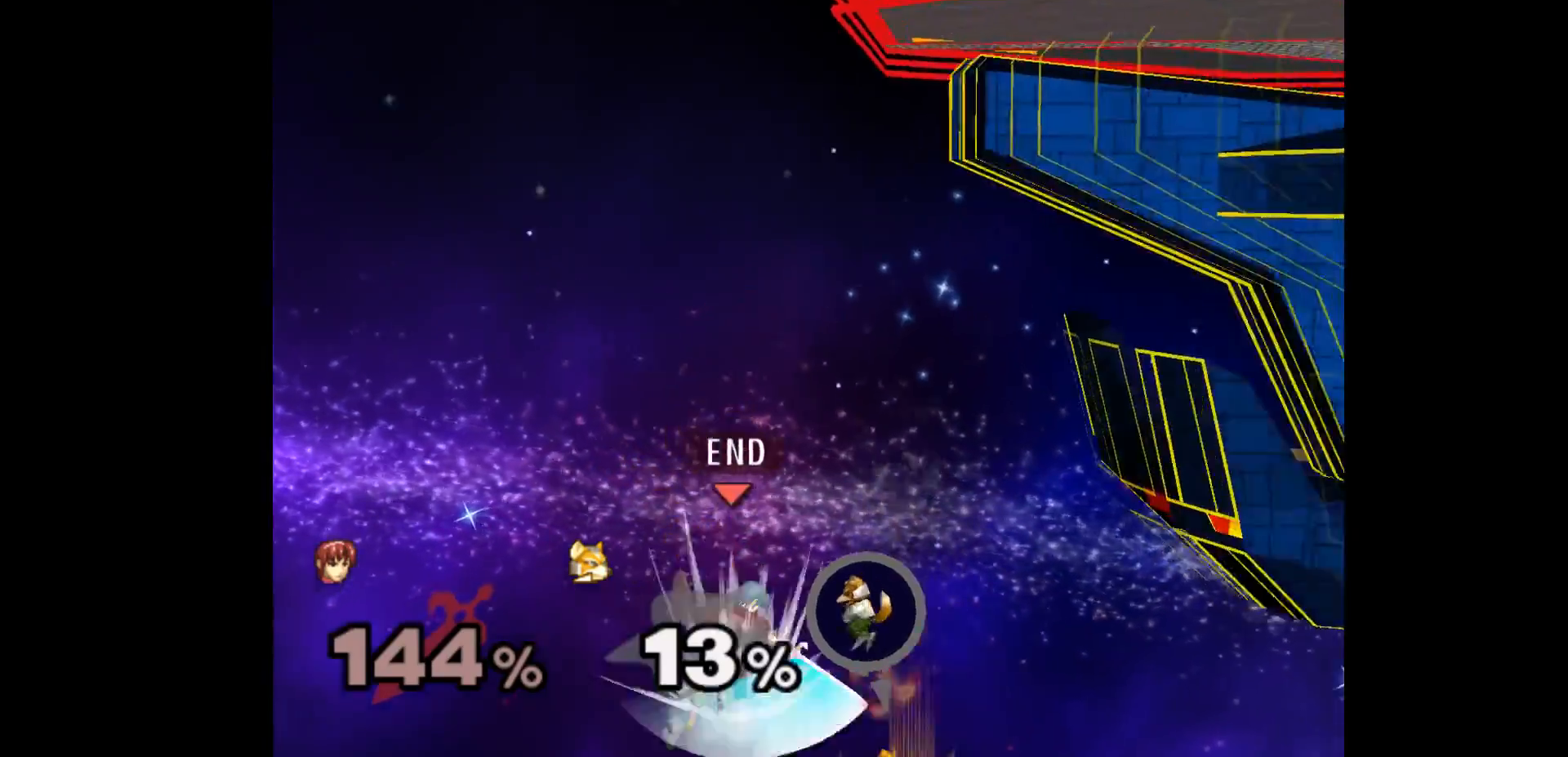
{"buttons": [], "left_stick": "center", "events": [[33, "left_stick", "up"], [83, "B", "up"], [183, "left_stick", "center"]]}
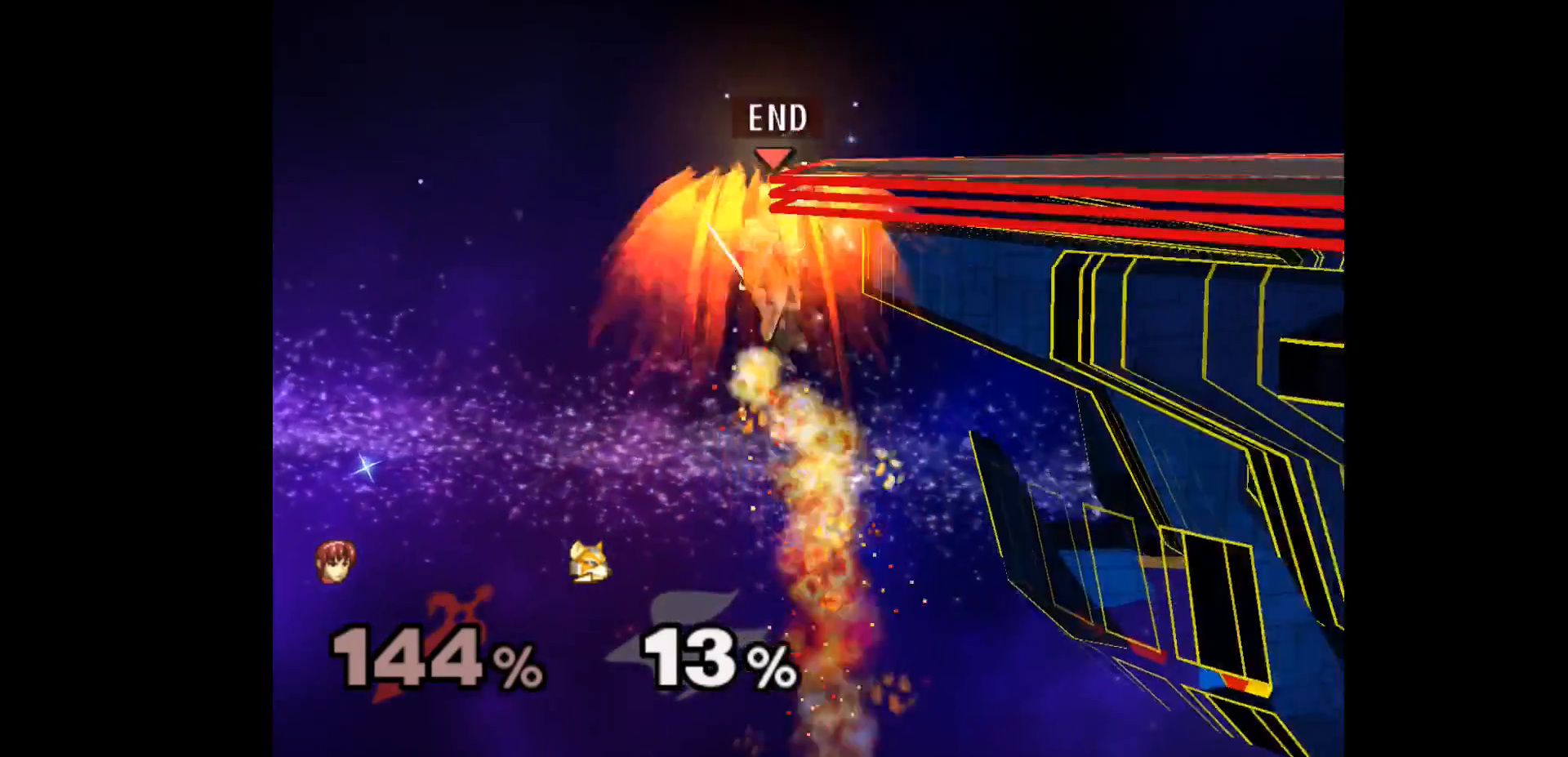
{"buttons": [], "left_stick": "center", "events": []}
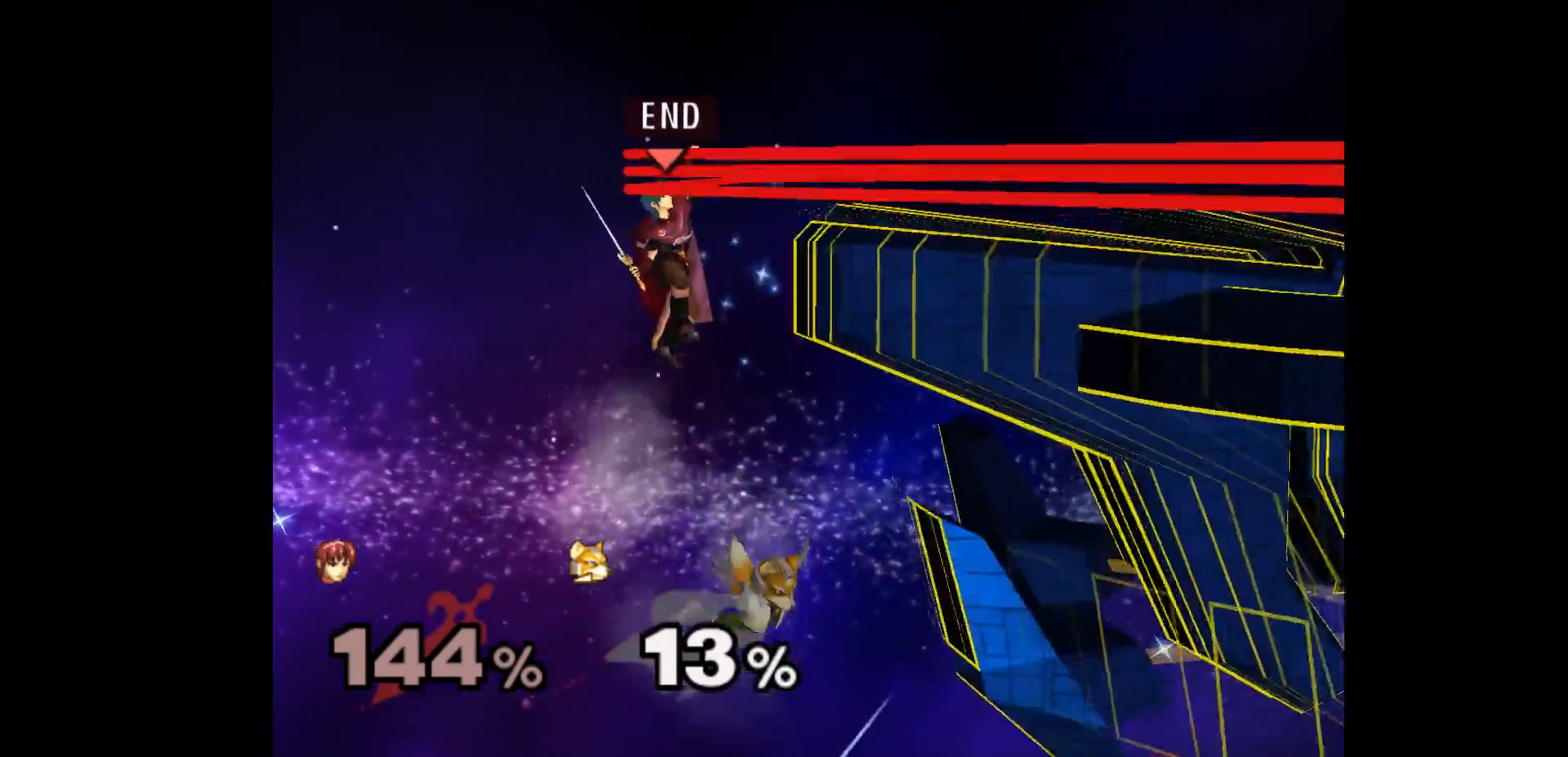
{"buttons": [], "left_stick": "center", "events": []}
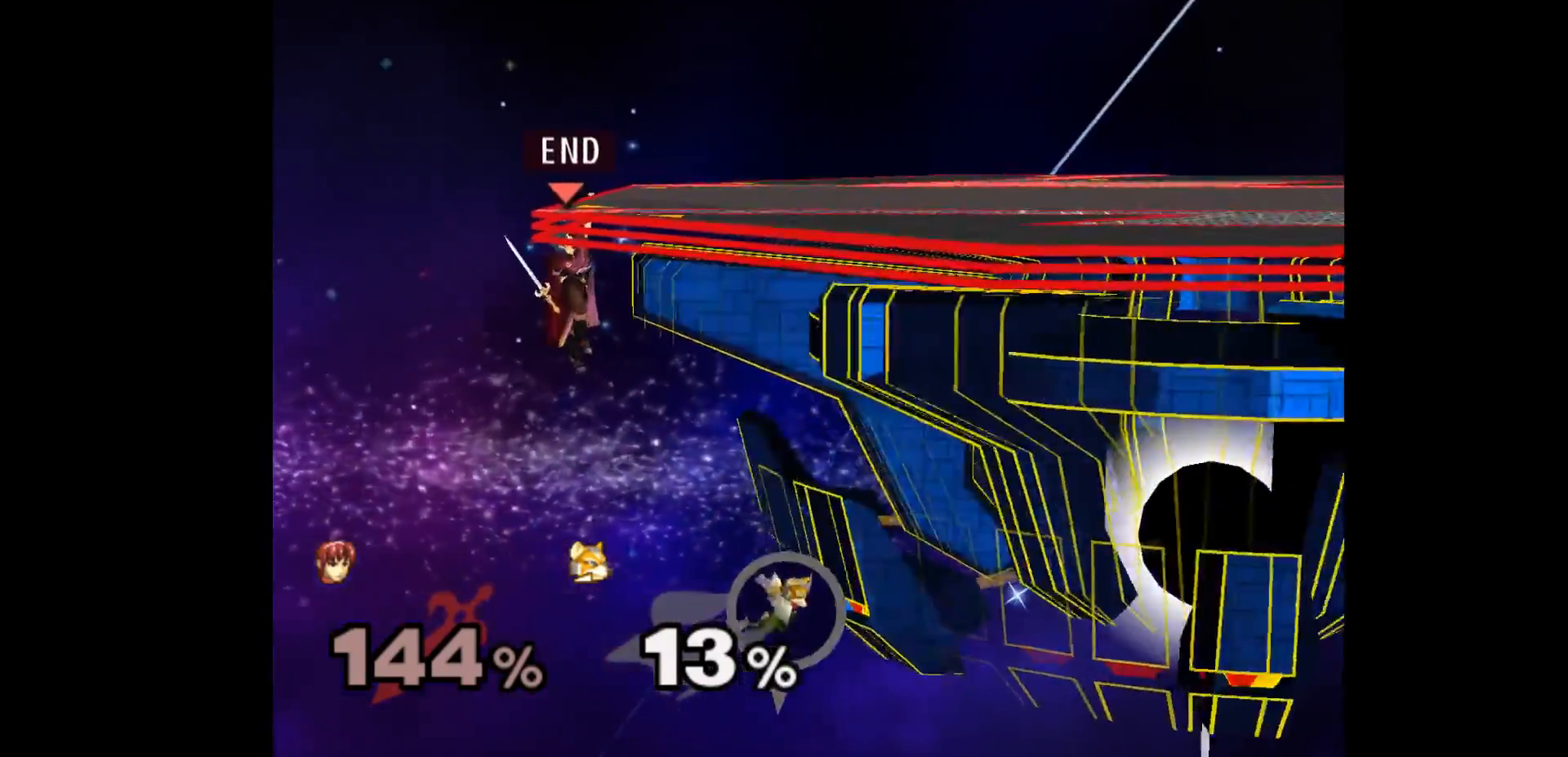
{"buttons": [], "left_stick": "center", "events": []}
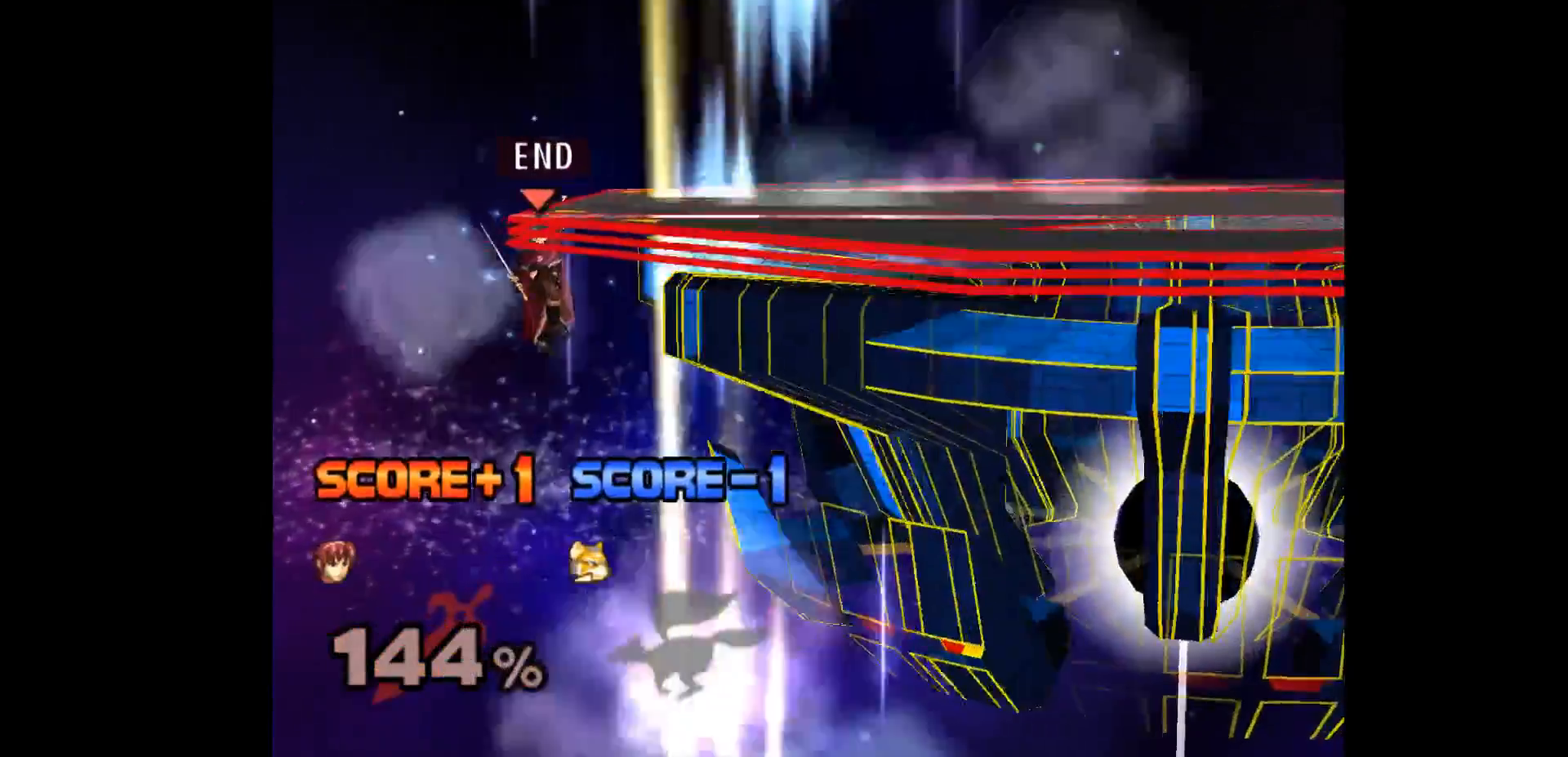
{"buttons": [], "left_stick": "center", "events": []}
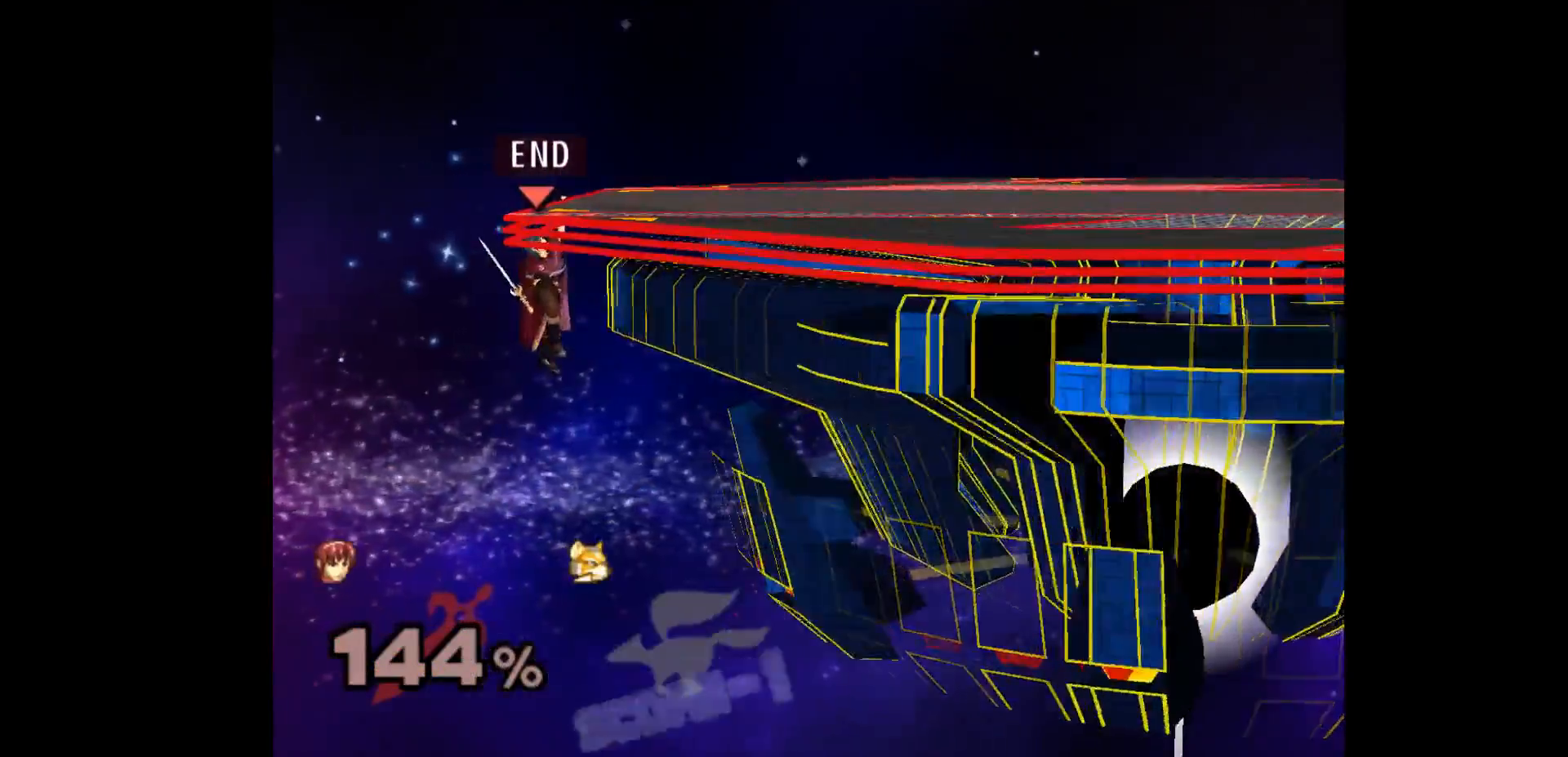
{"buttons": [], "left_stick": "center", "events": []}
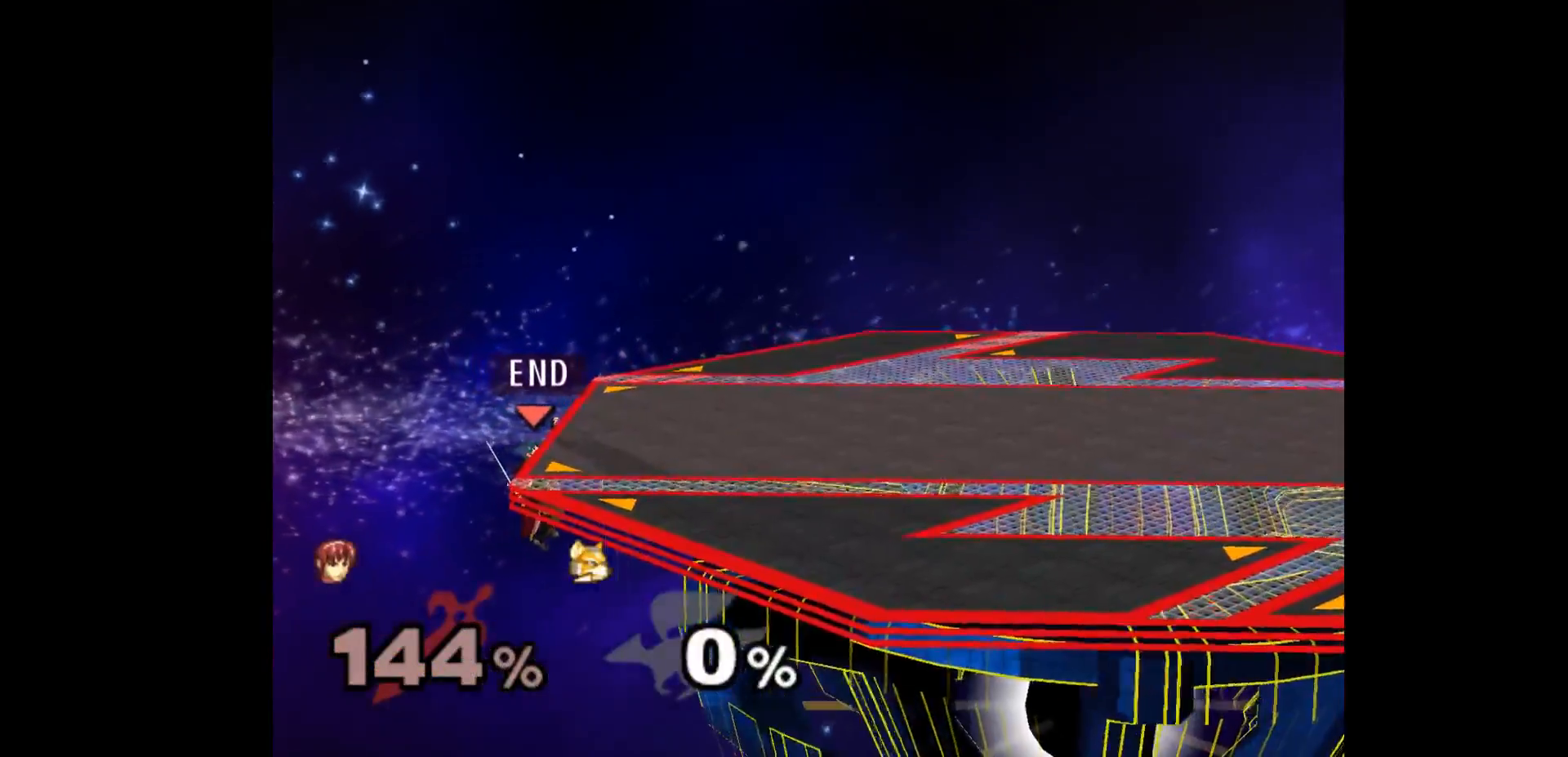
{"buttons": [], "left_stick": "center", "events": []}
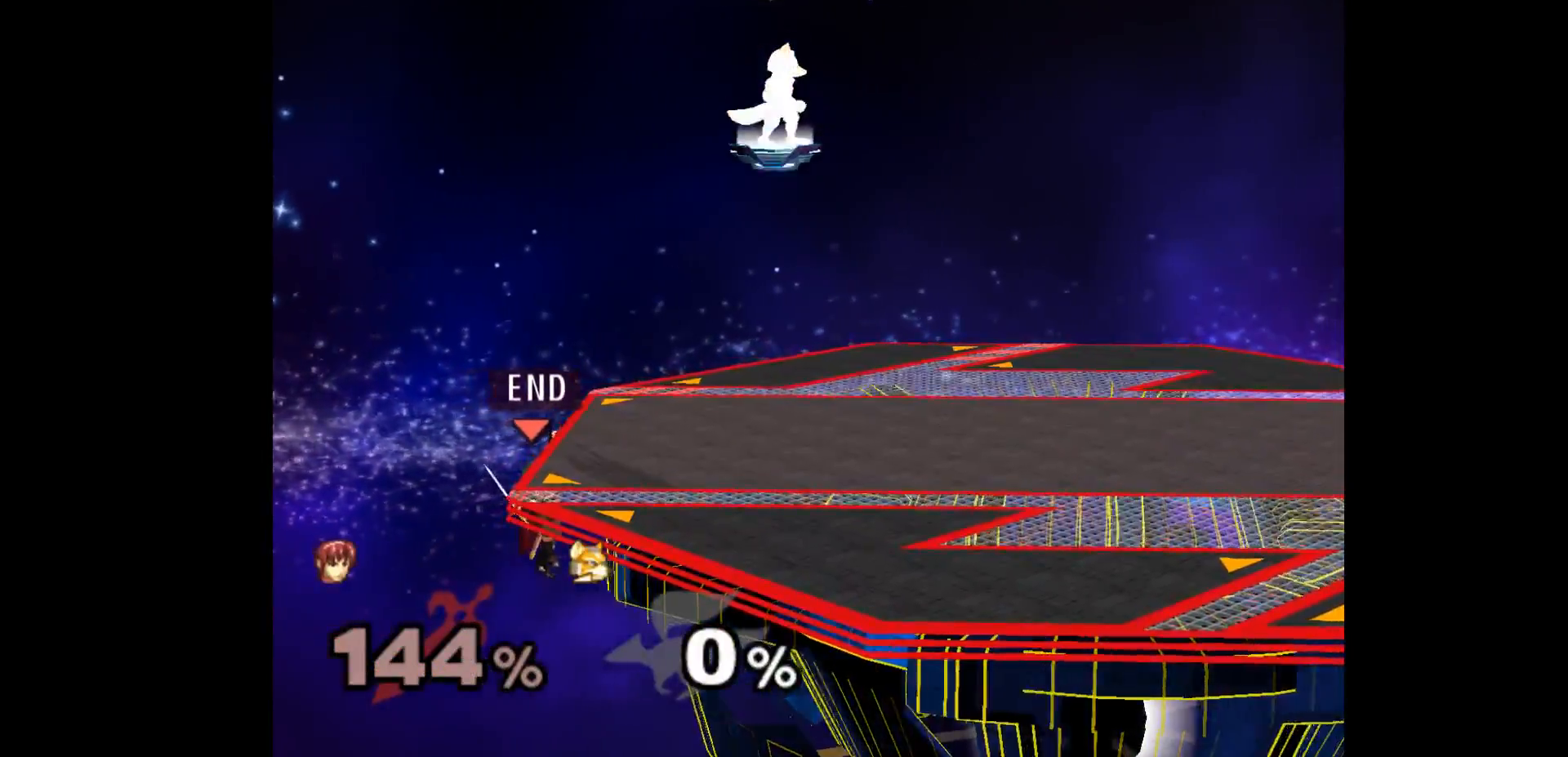
{"buttons": [], "left_stick": "center", "events": []}
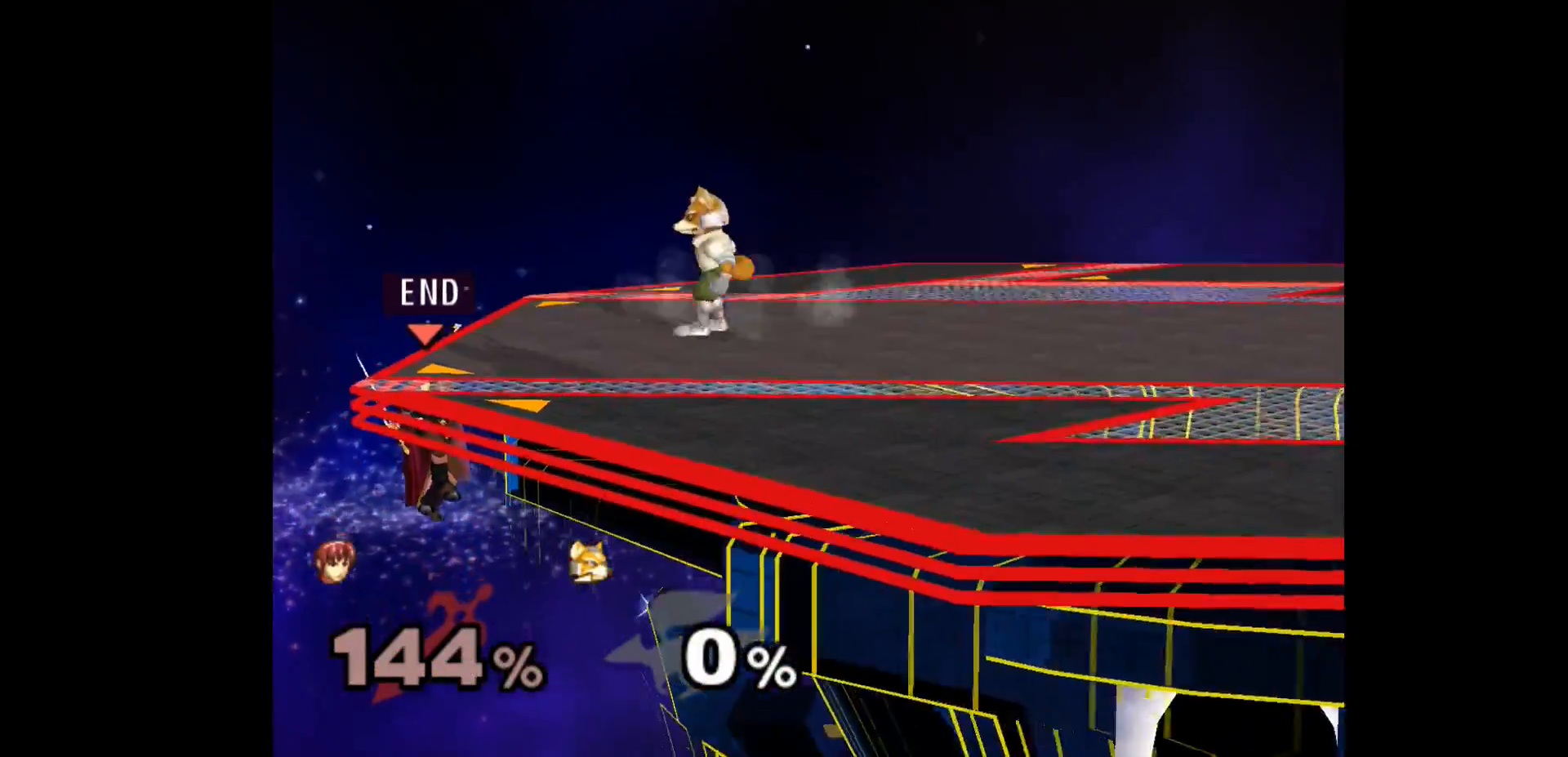
{"buttons": [], "left_stick": "center", "events": []}
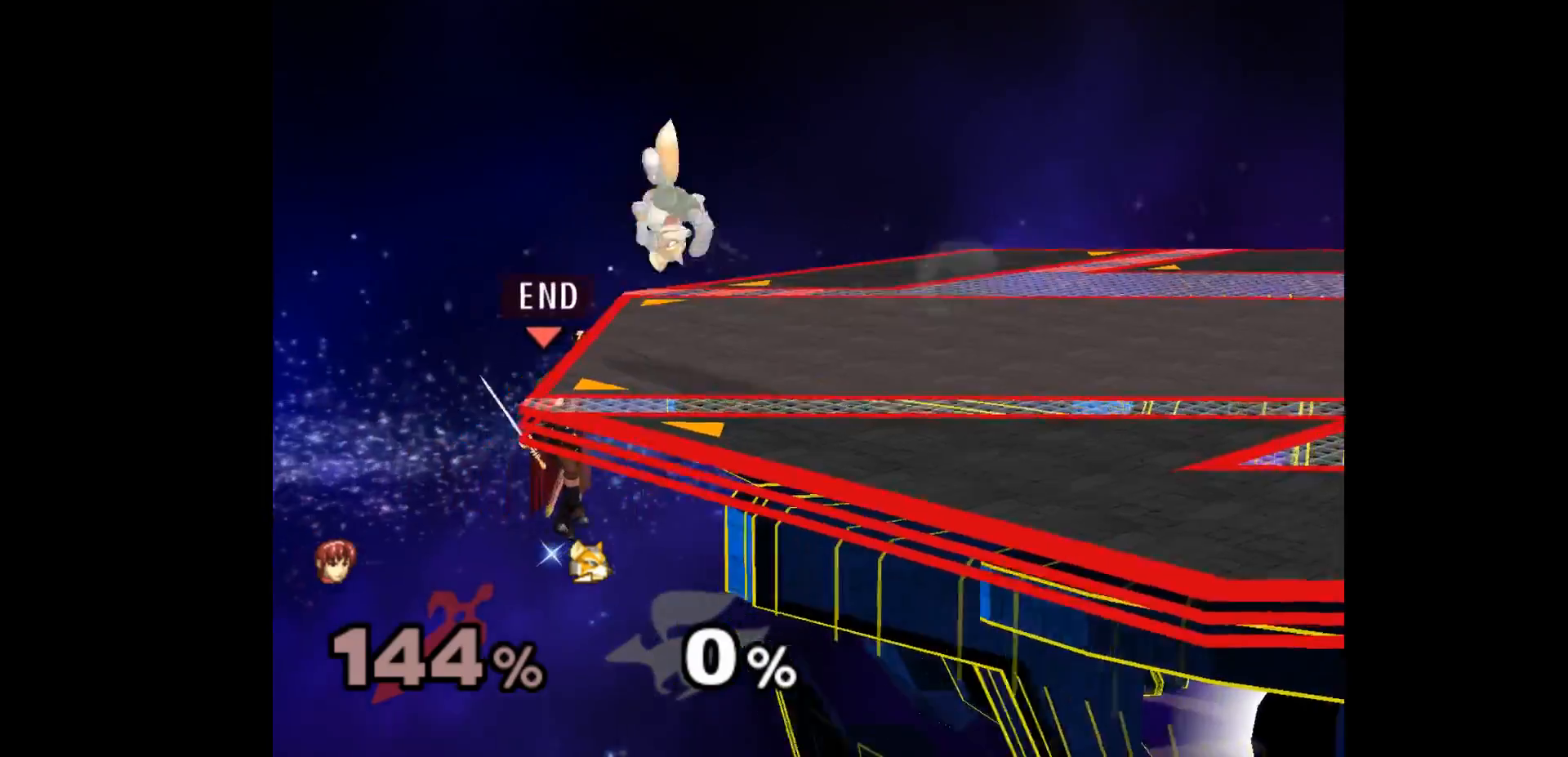
{"buttons": [], "left_stick": "center", "events": []}
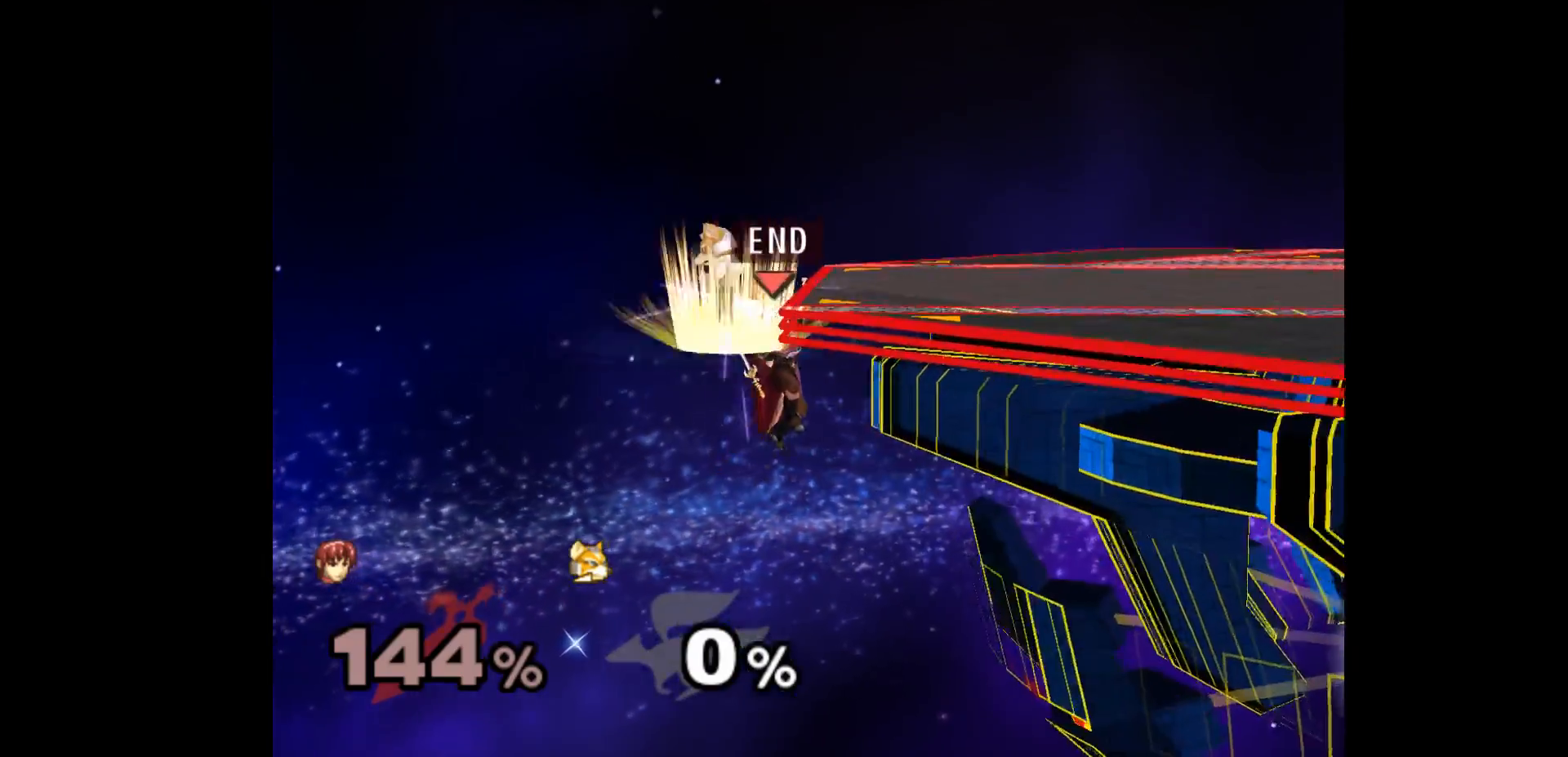
{"buttons": [], "left_stick": "right", "events": [[383, "left_stick", "right"]]}
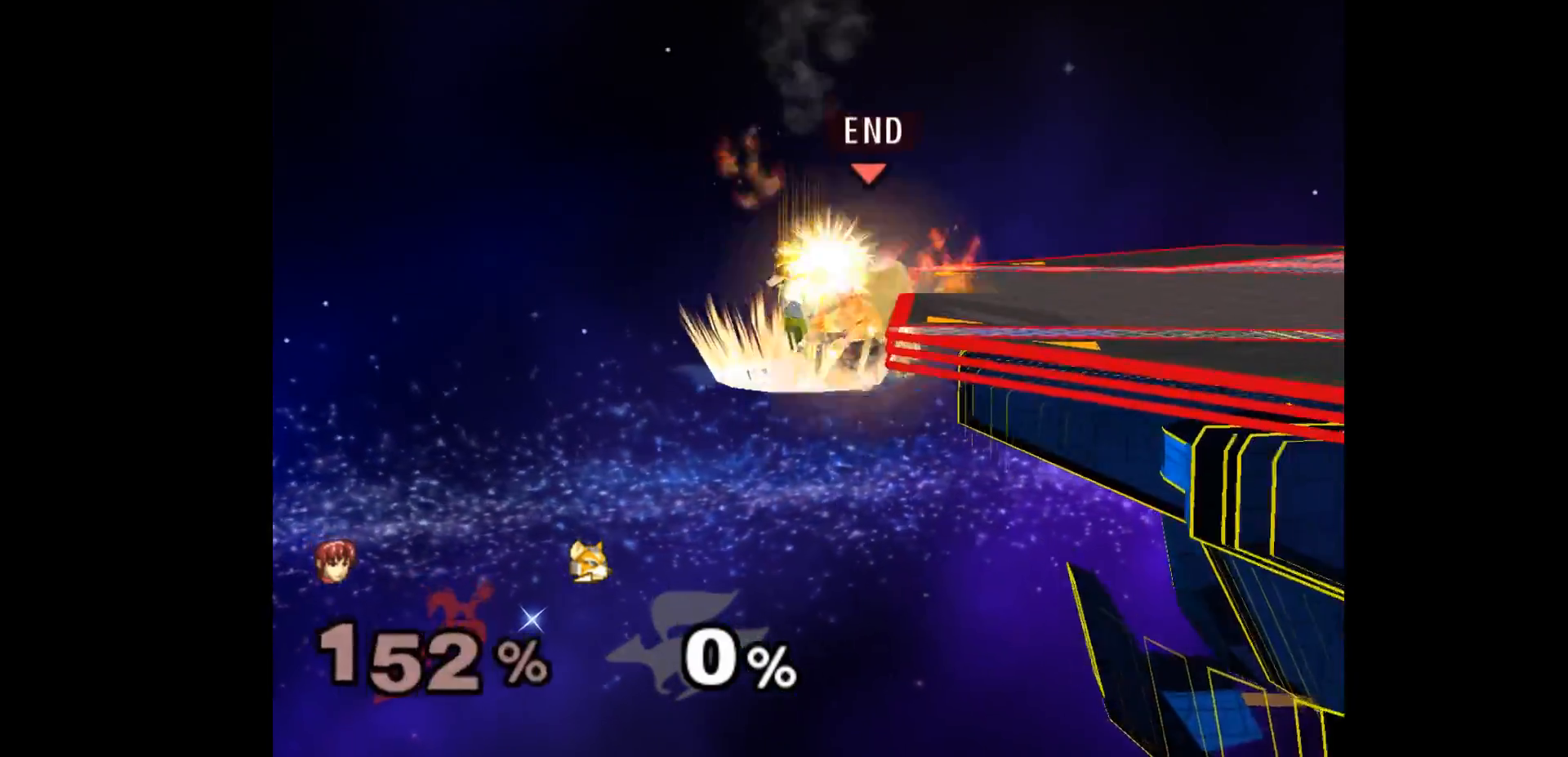
{"buttons": ["L1"], "left_stick": "right", "events": [[483, "L1", "down"]]}
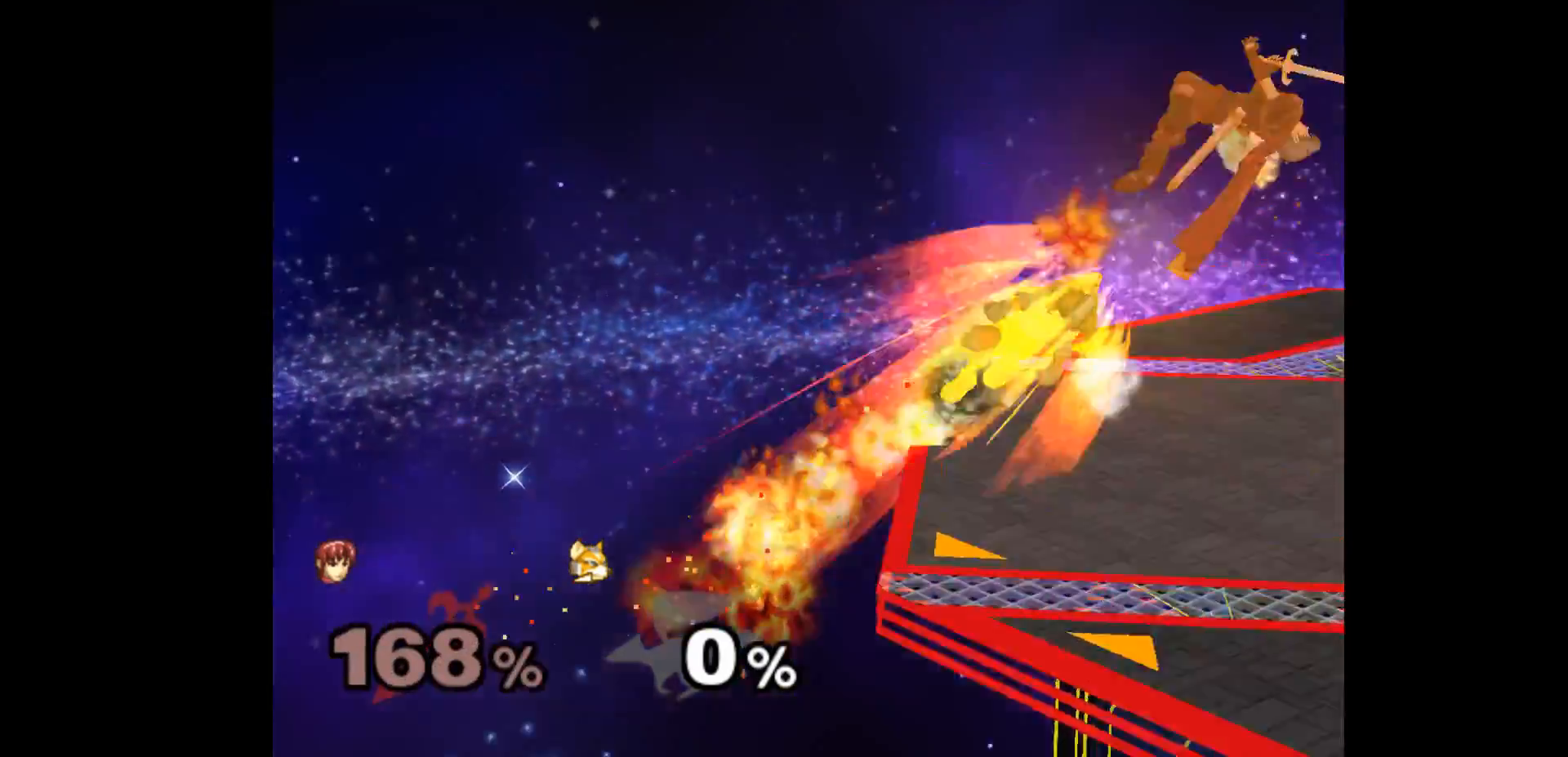
{"buttons": ["L1"], "left_stick": "right", "events": []}
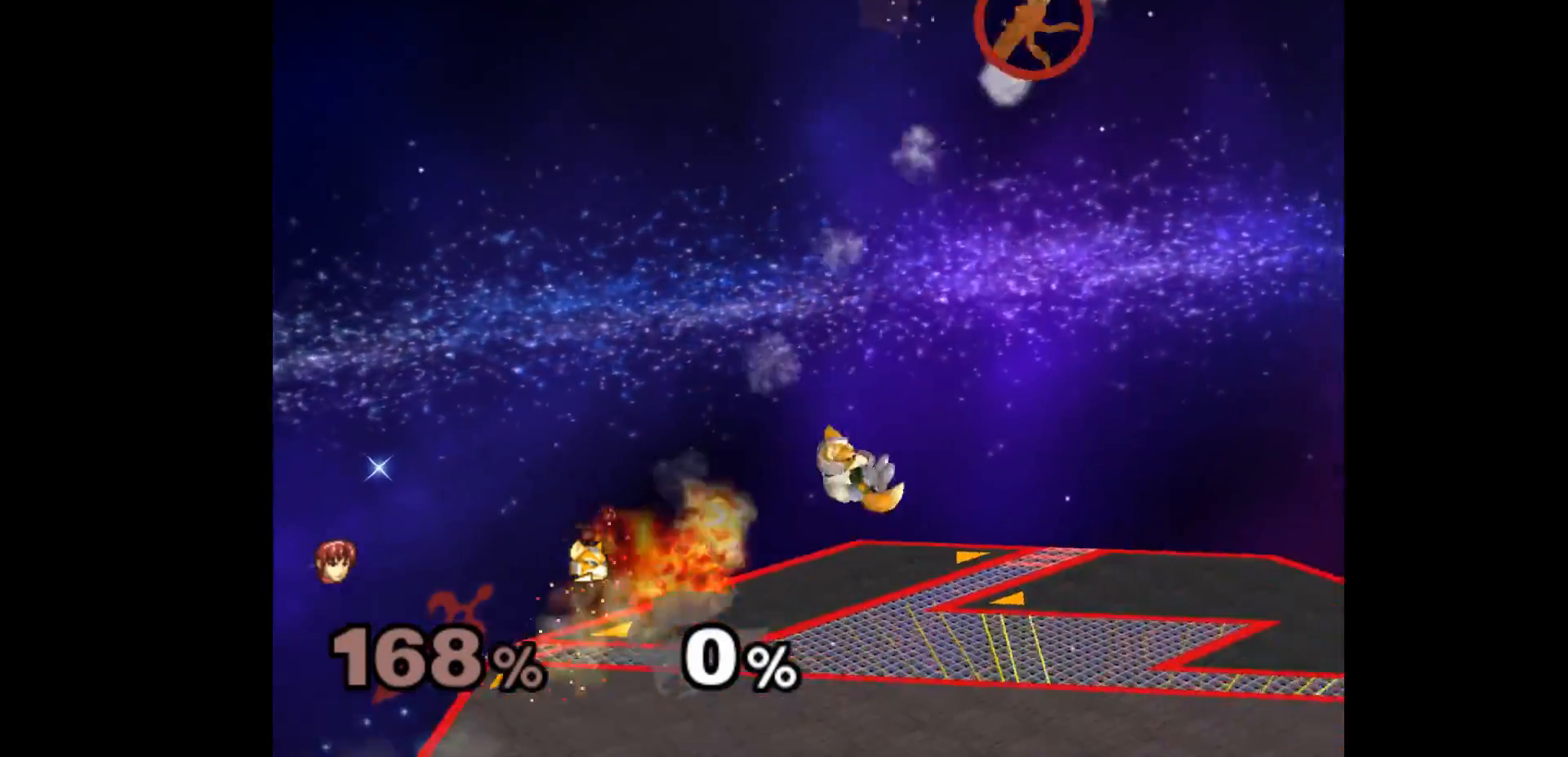
{"buttons": [], "left_stick": "right", "events": [[150, "L1", "up"]]}
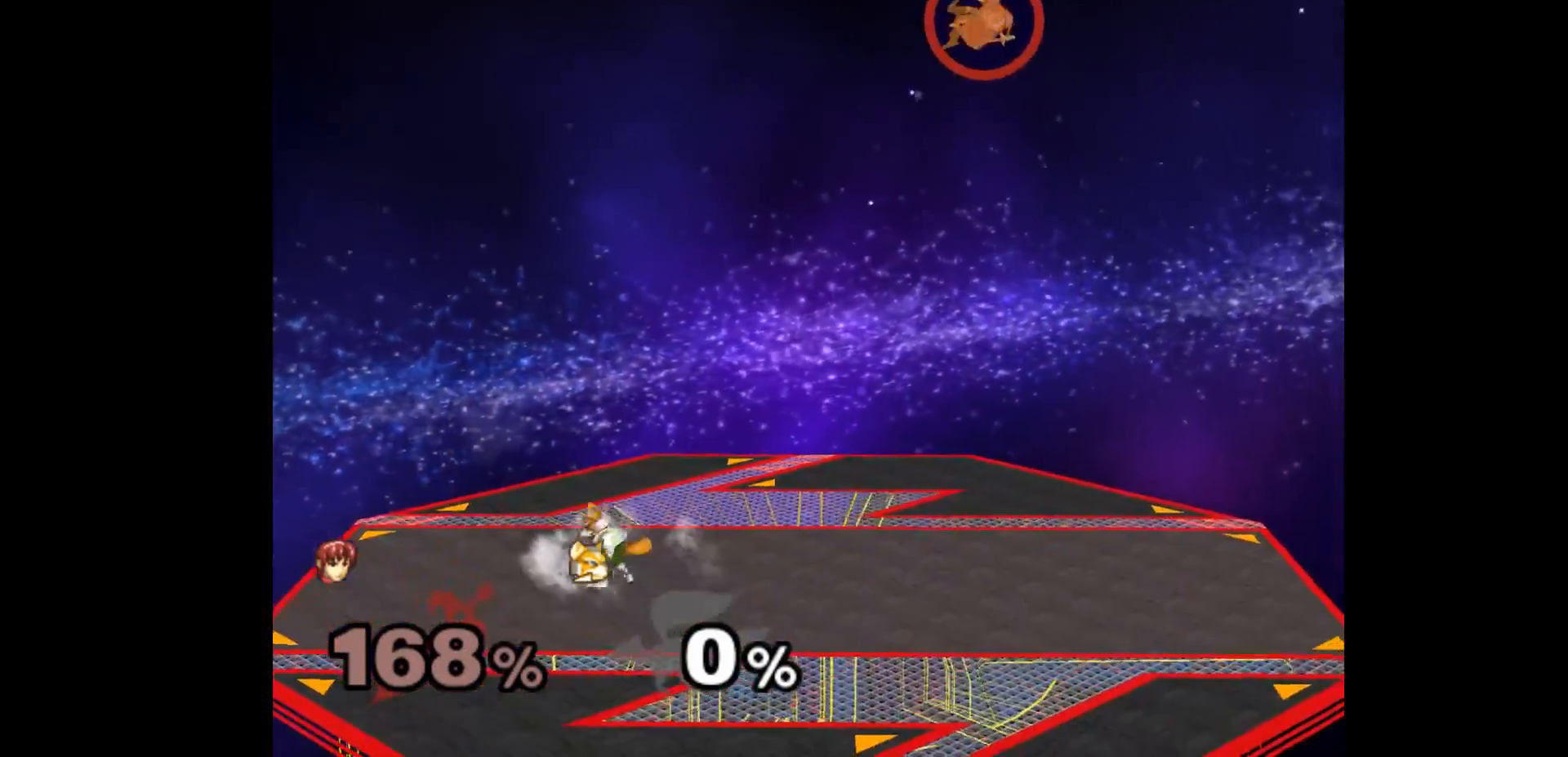
{"buttons": [], "left_stick": "left", "events": [[267, "left_stick", "left"], [367, "A", "down"], [467, "A", "up"]]}
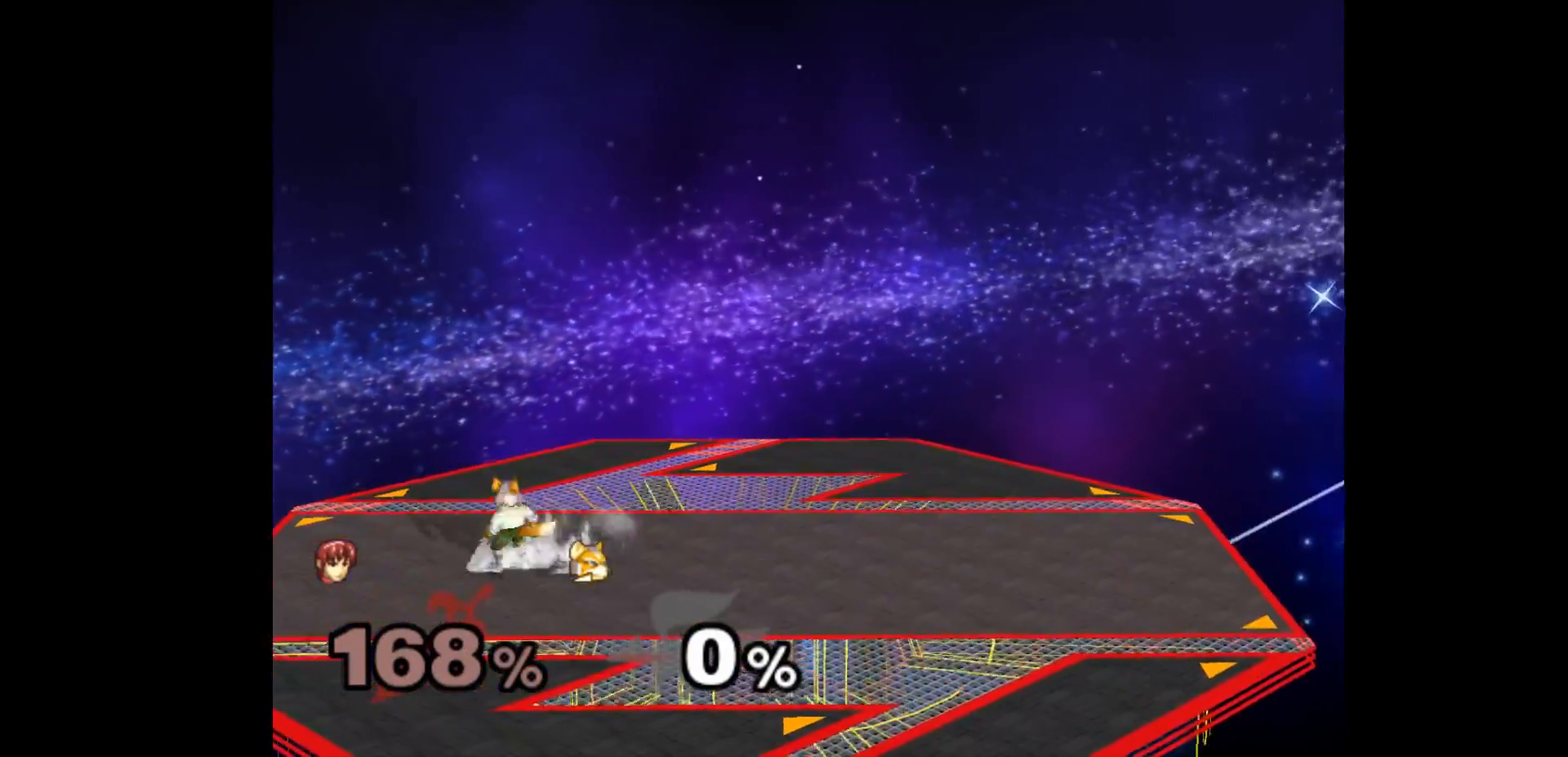
{"buttons": [], "left_stick": "down", "events": [[300, "left_stick", "up-right"], [417, "left_stick", "down-right"], [483, "left_stick", "down"]]}
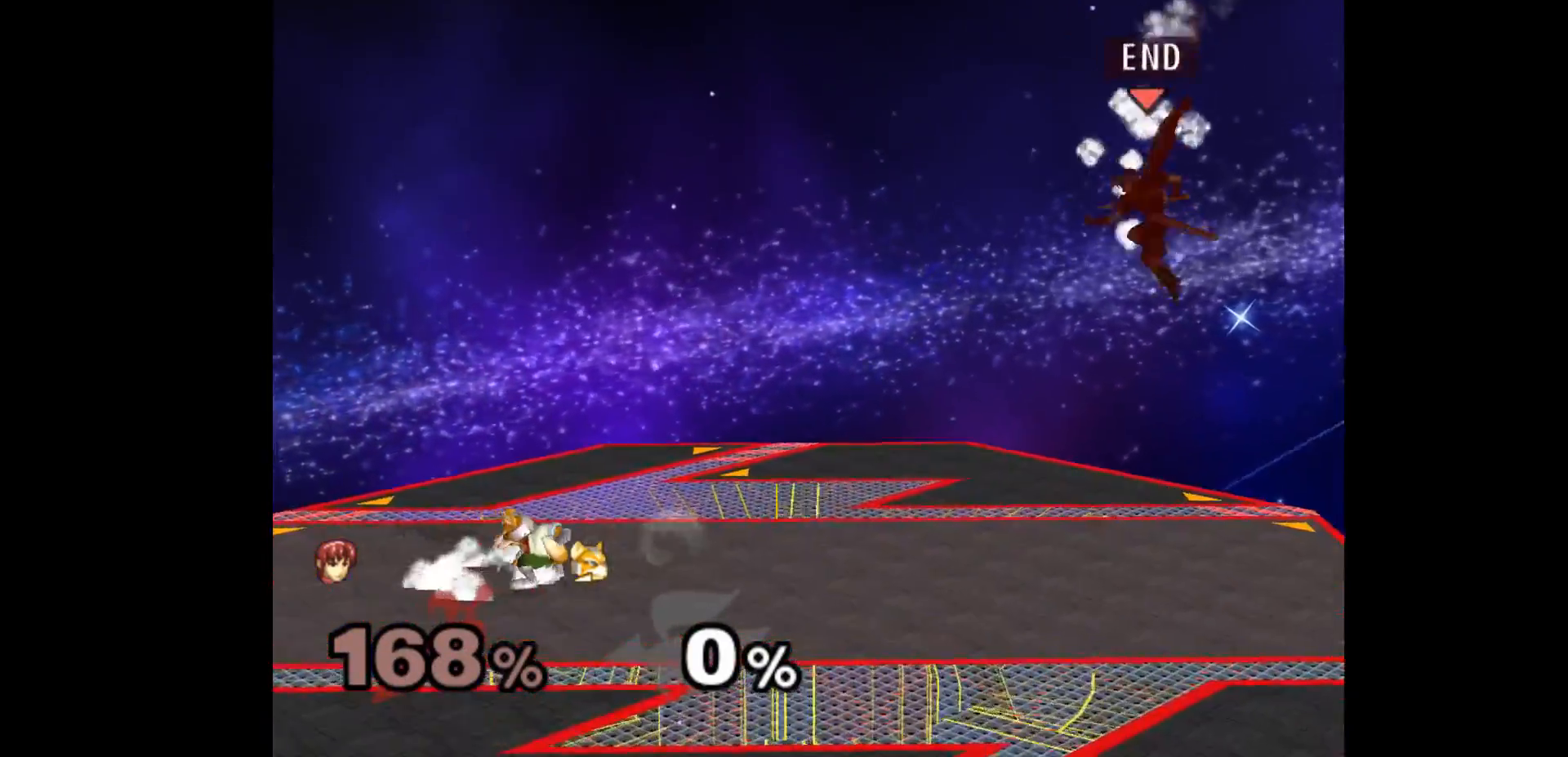
{"buttons": [], "left_stick": "right", "events": [[200, "left_stick", "up-left"], [300, "left_stick", "up-right"], [350, "left_stick", "right"]]}
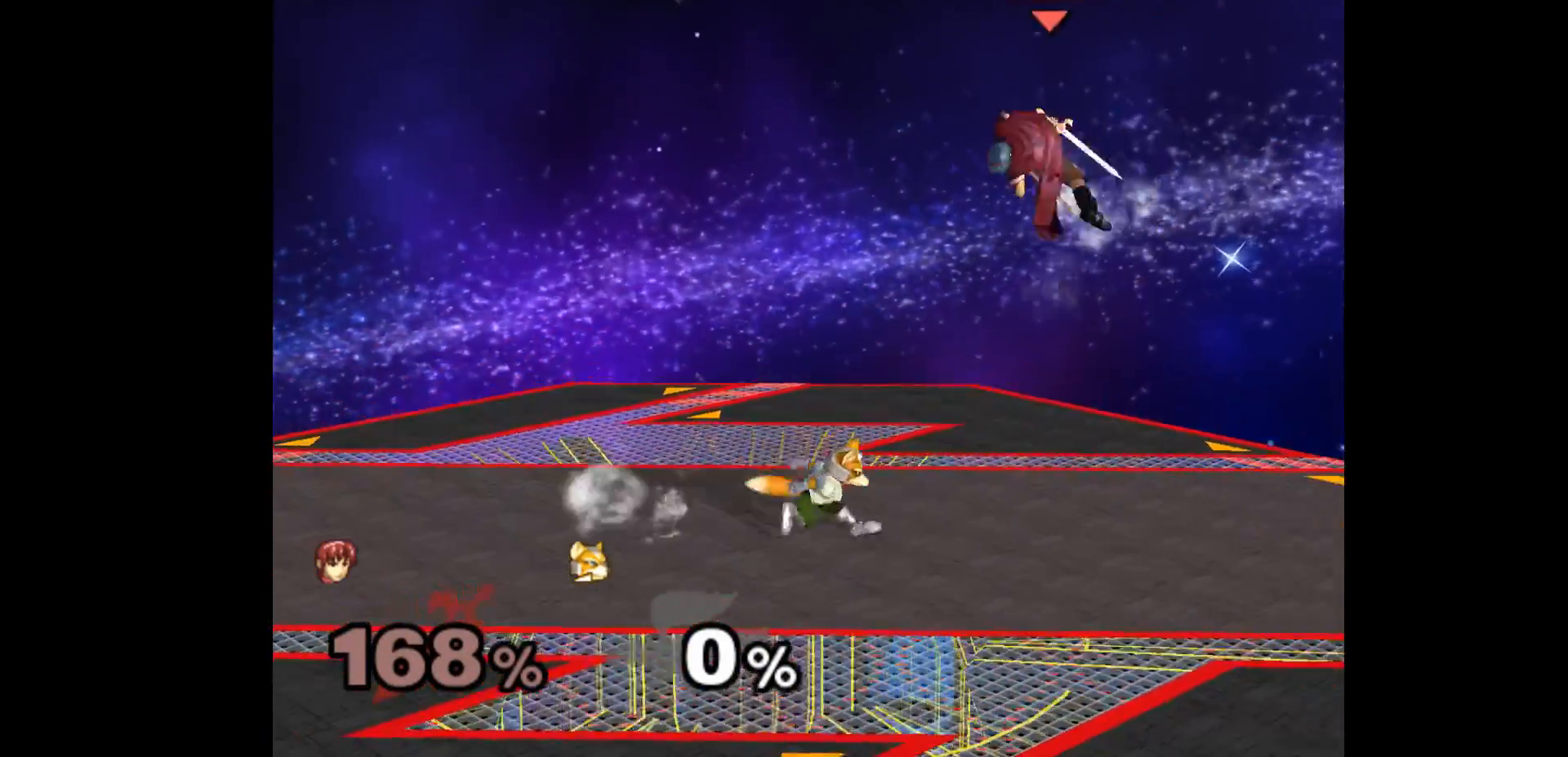
{"buttons": [], "left_stick": "right", "events": []}
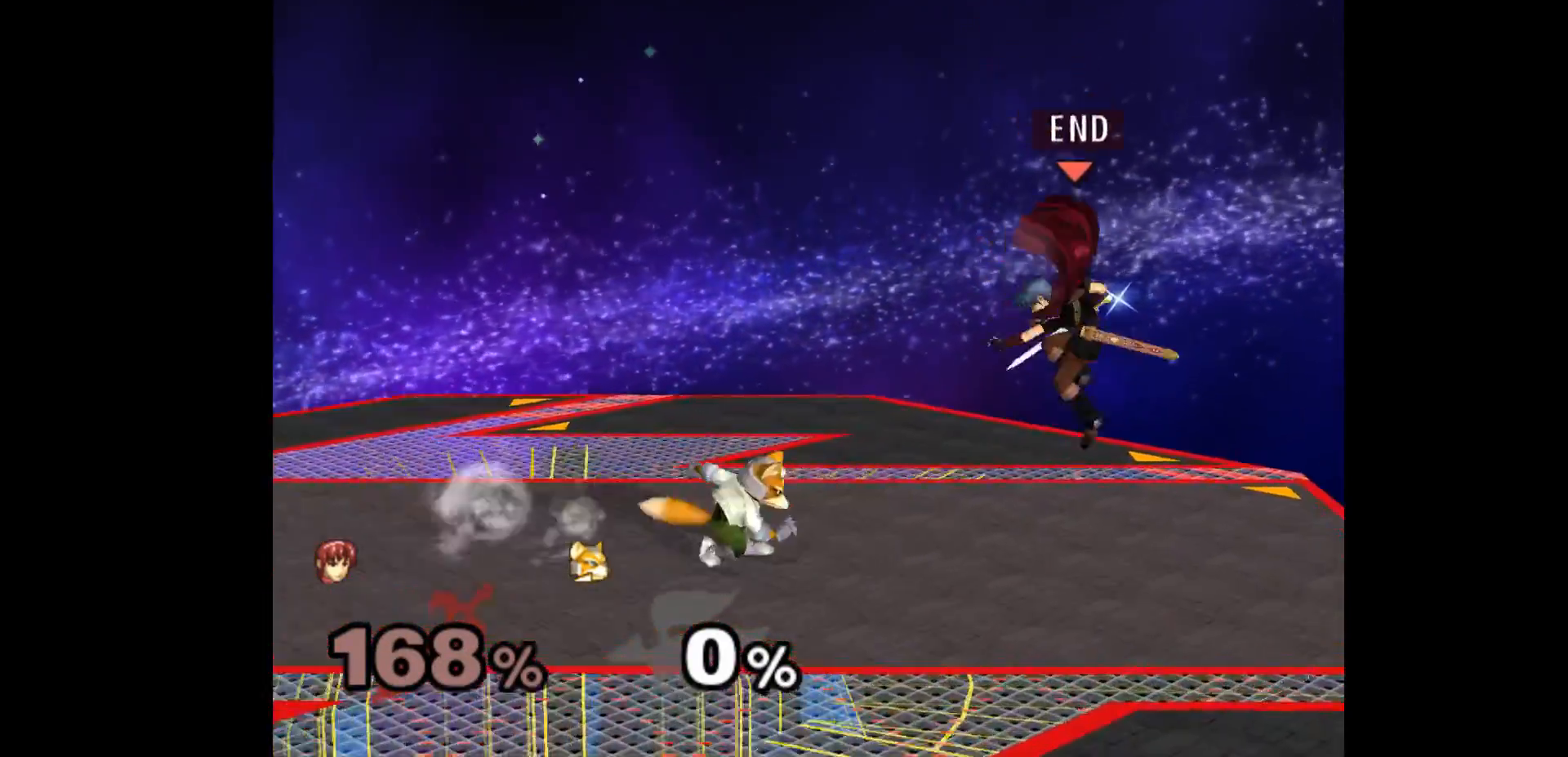
{"buttons": ["L1"], "left_stick": "center", "events": [[83, "Z", "down"], [83, "left_stick", "left"], [100, "A", "down"], [233, "Z", "up"], [233, "left_stick", "center"], [250, "A", "up"], [283, "L1", "down"]]}
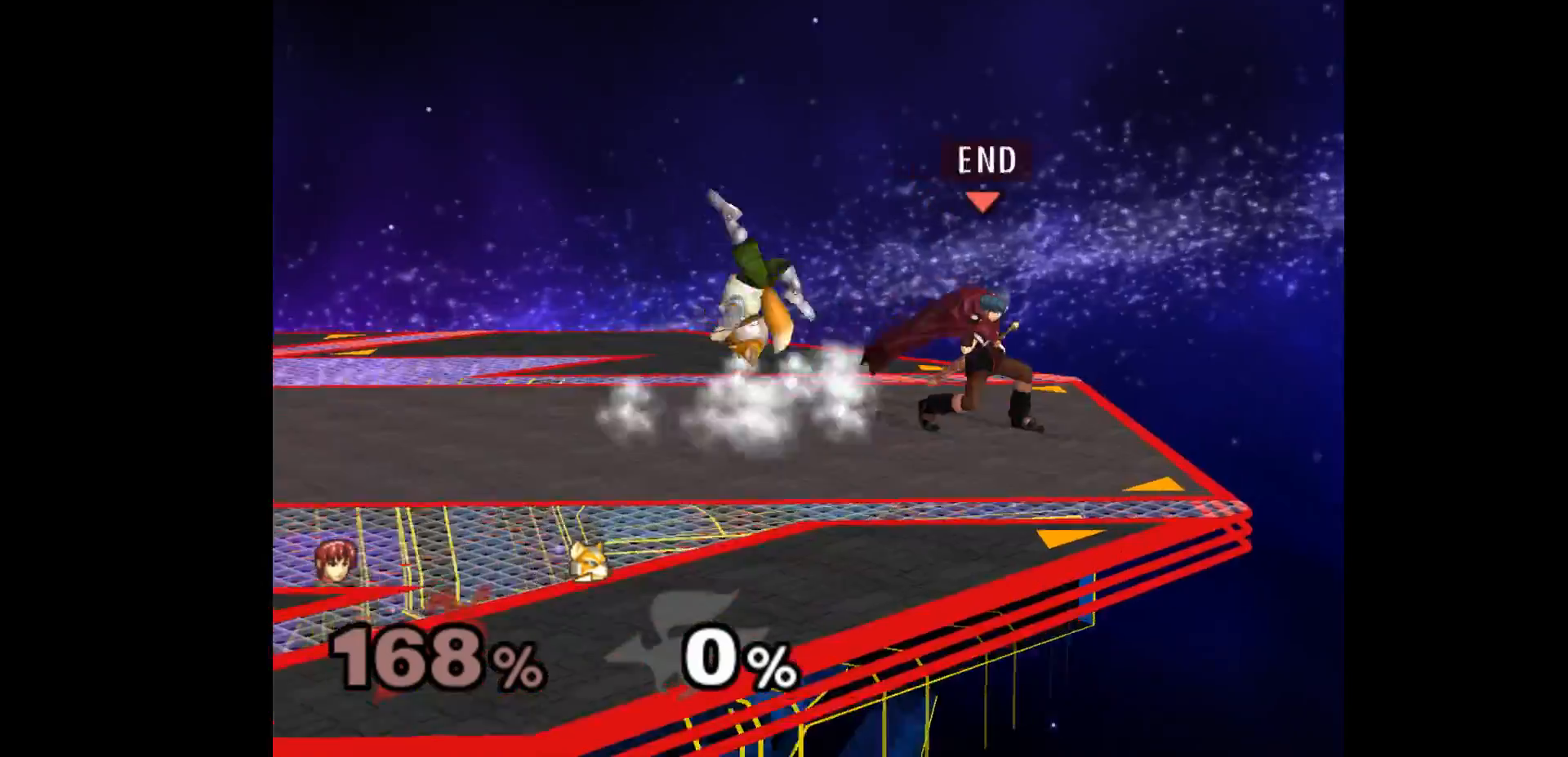
{"buttons": [], "left_stick": "down", "events": [[350, "L1", "up"], [383, "left_stick", "up"], [467, "left_stick", "down"]]}
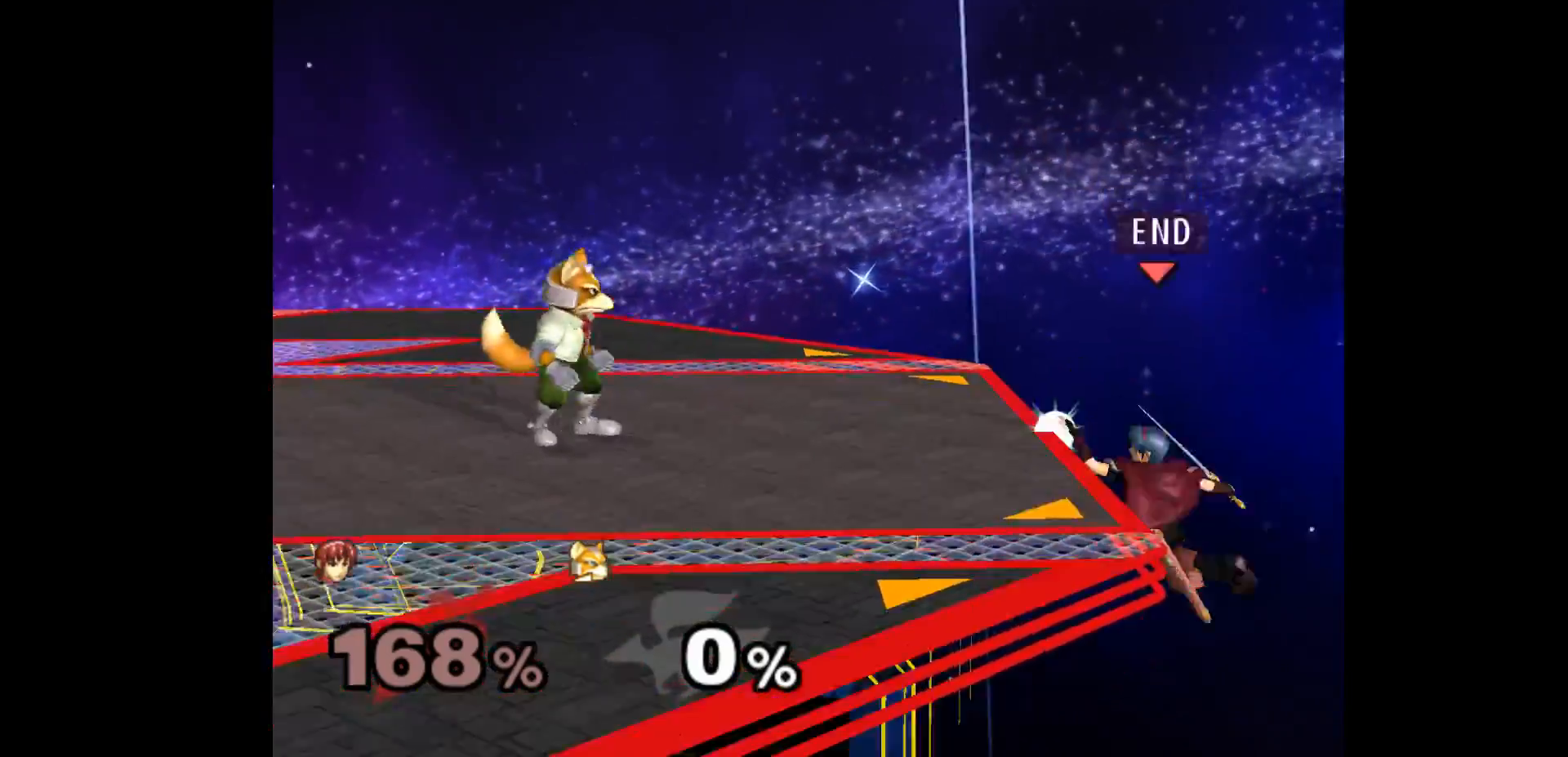
{"buttons": [], "left_stick": "center", "events": [[17, "left_stick", "center"]]}
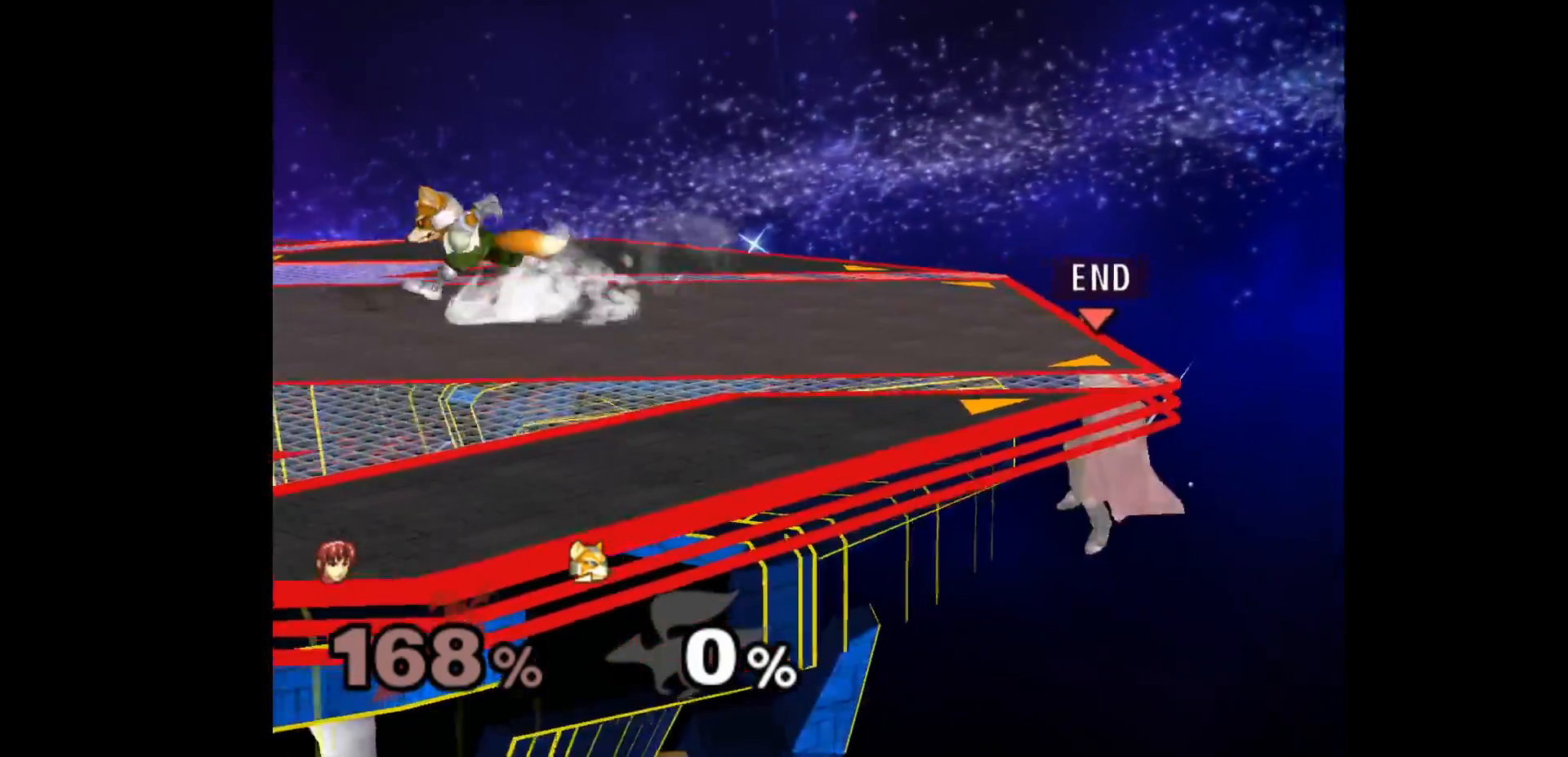
{"buttons": [], "left_stick": "center", "events": []}
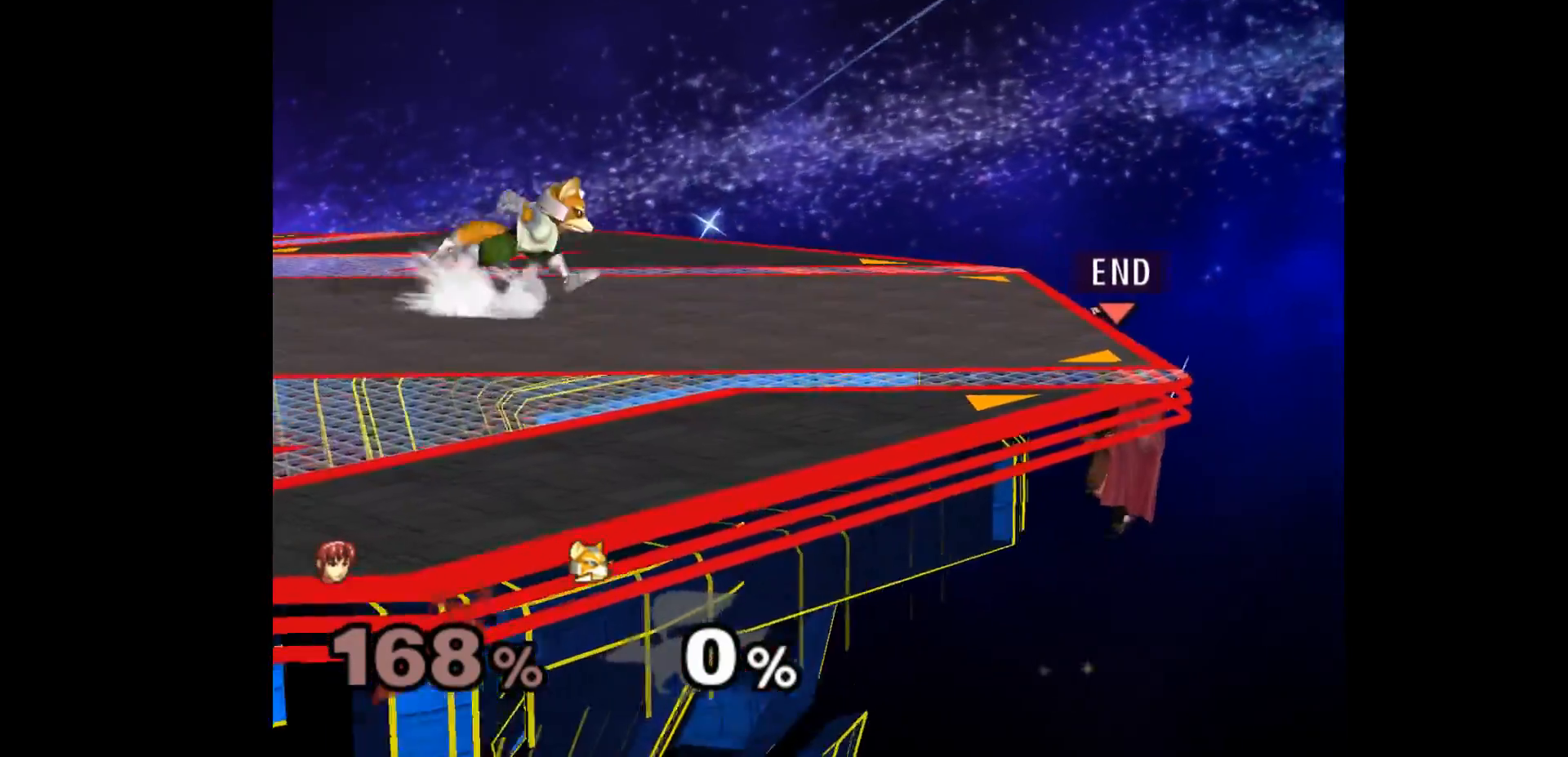
{"buttons": [], "left_stick": "center", "events": []}
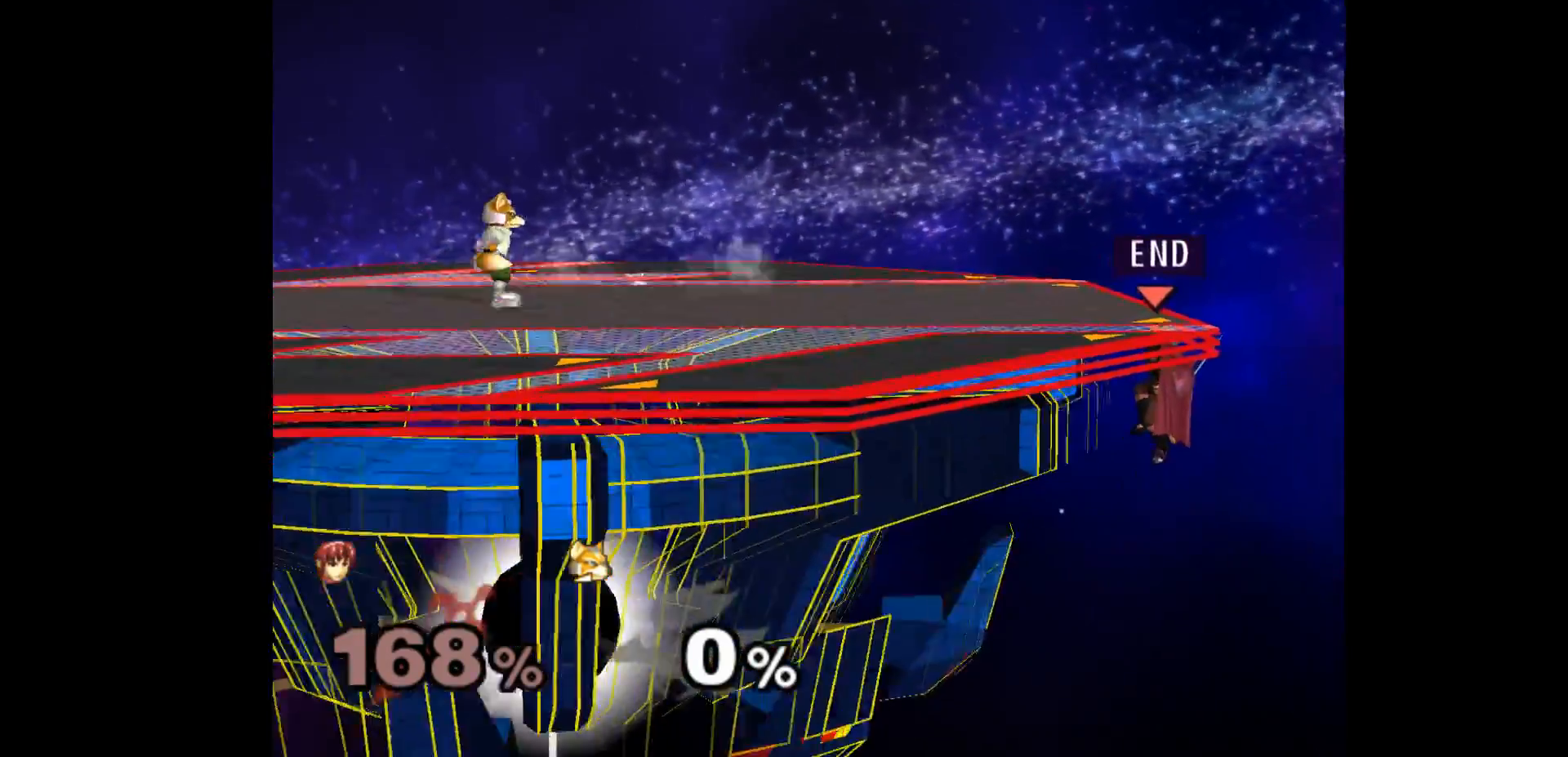
{"buttons": [], "left_stick": "center", "events": []}